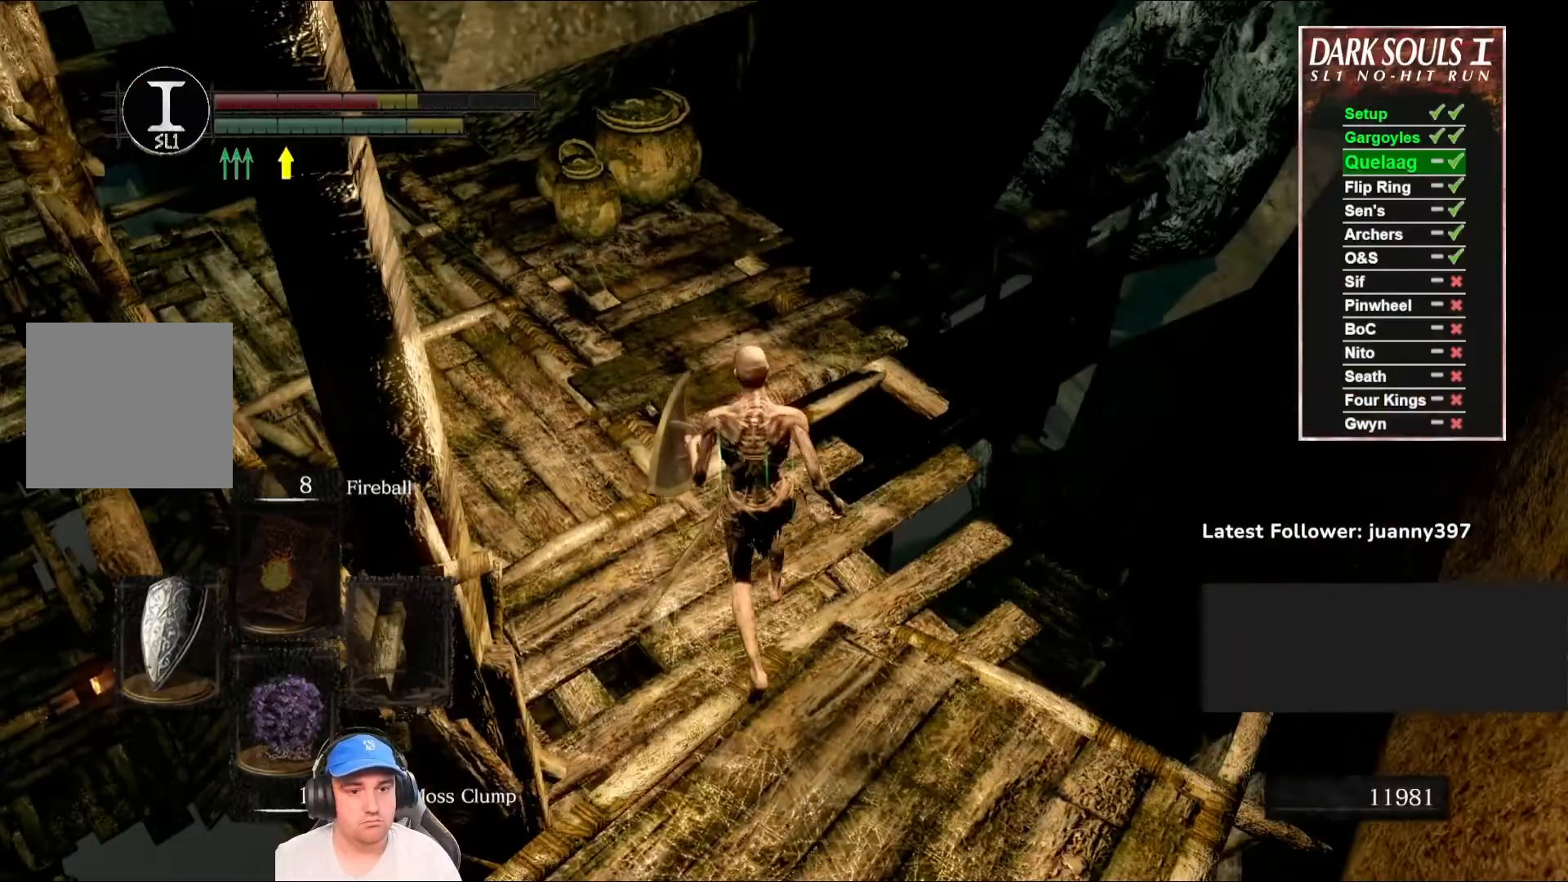
Gameplay with a controller (Xbox layout); each line is a JSON object with the inputs held at the frame after it. "events" lists button and stick changes between this image and that frame as [ms after this image, input, new state], when the widget could be followed in between.
{"buttons": ["B"], "left_stick": "up", "right_stick": "center", "events": [[133, "right_stick", "down-right"], [300, "right_stick", "center"]]}
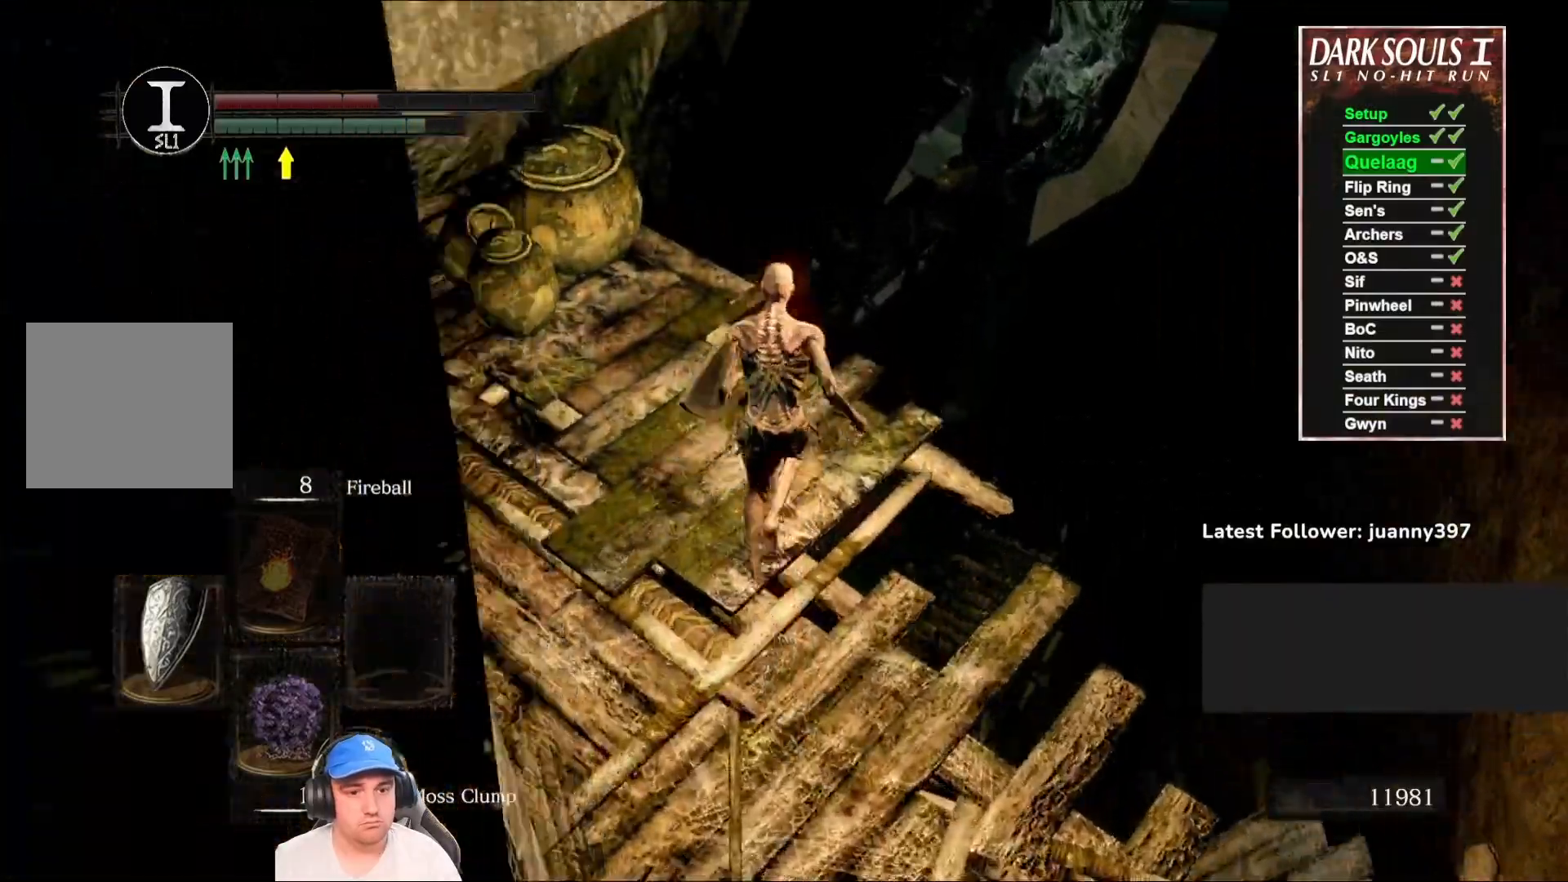
{"buttons": [], "left_stick": "up", "right_stick": "center", "events": [[67, "B", "up"]]}
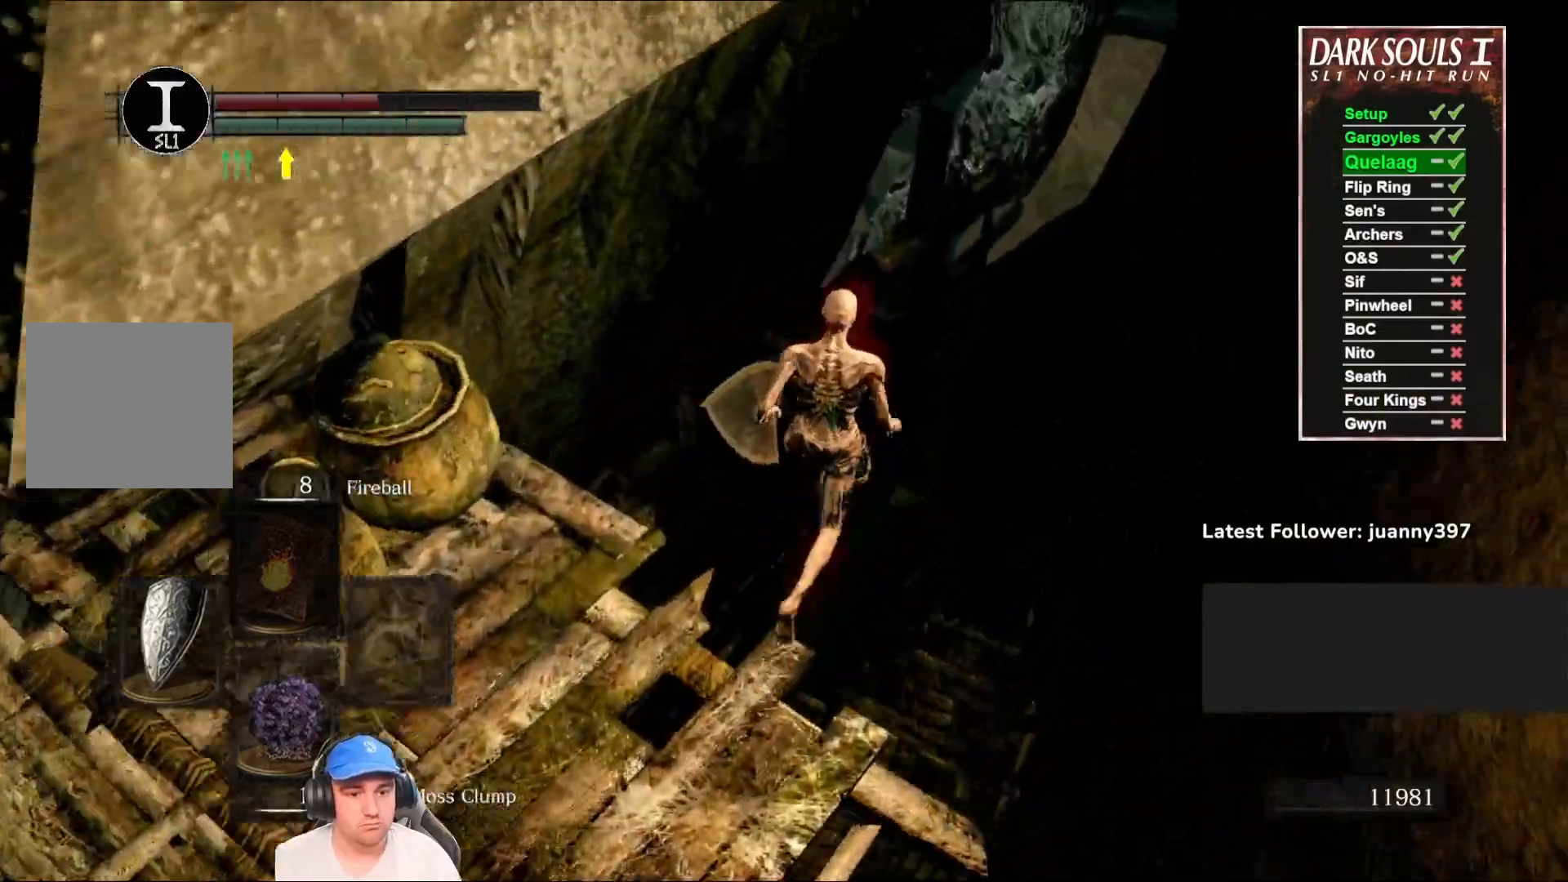
{"buttons": [], "left_stick": "center", "right_stick": "down-left", "events": [[167, "right_stick", "down-left"], [233, "left_stick", "center"]]}
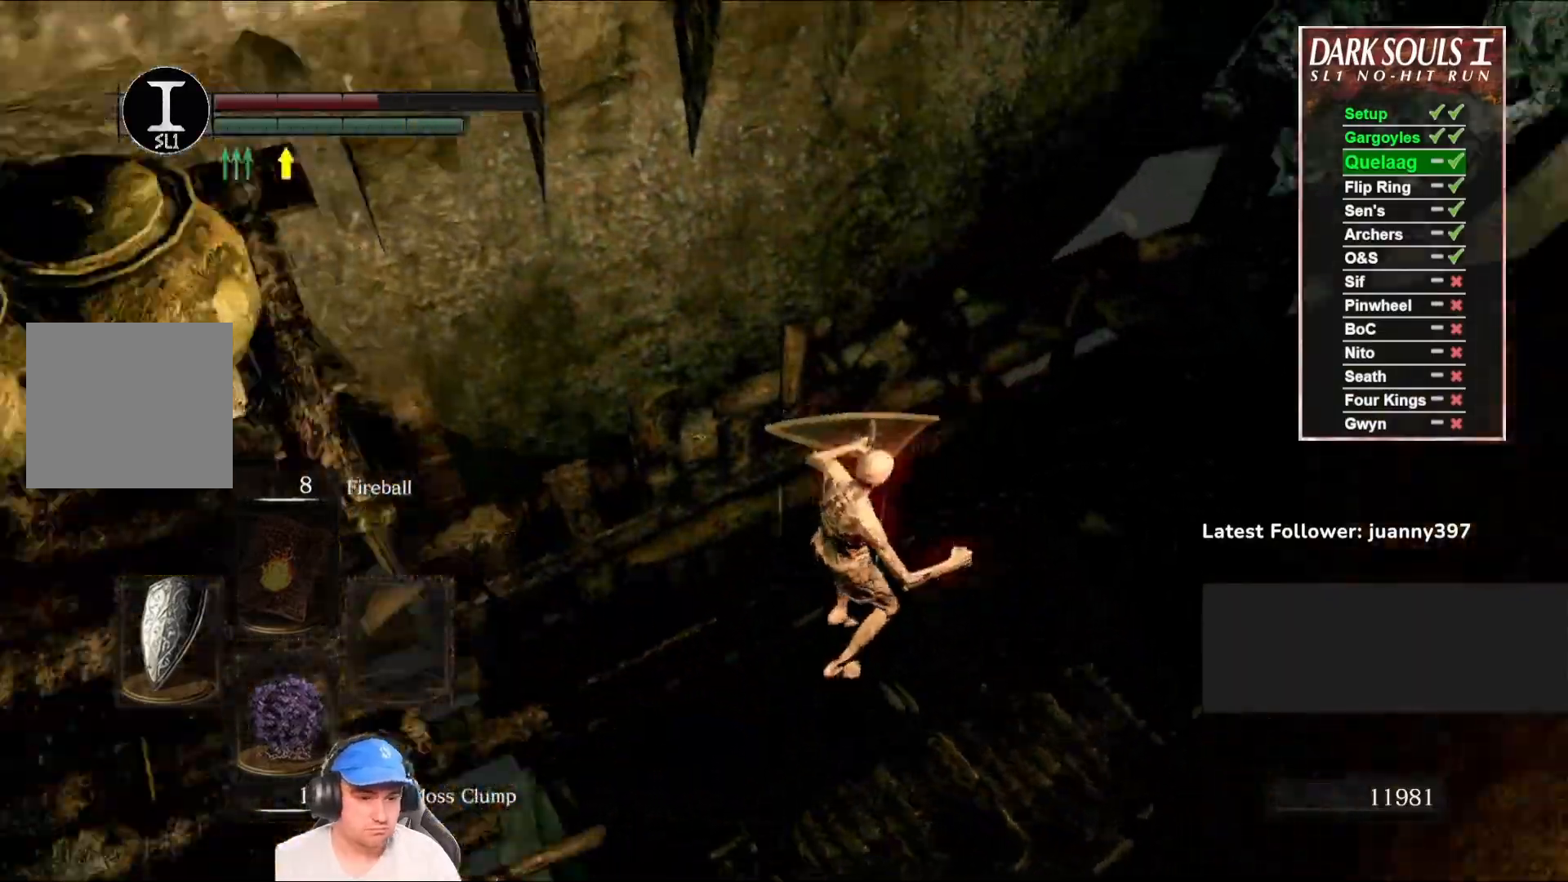
{"buttons": [], "left_stick": "up", "right_stick": "left", "events": [[333, "right_stick", "left"], [433, "left_stick", "up"]]}
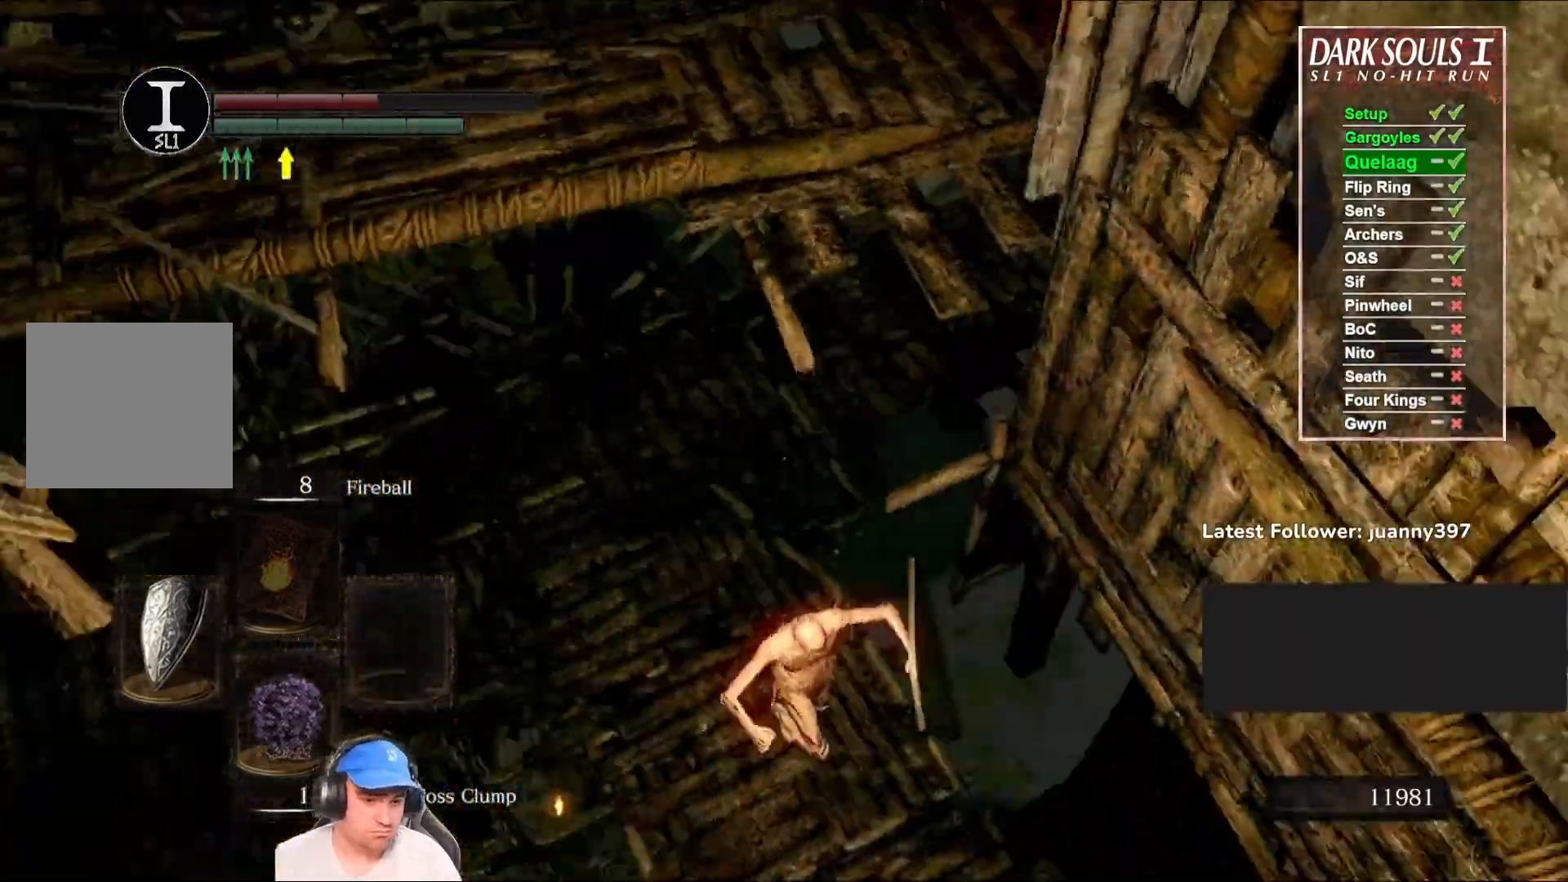
{"buttons": ["B"], "left_stick": "up", "right_stick": "center", "events": [[67, "right_stick", "center"], [333, "B", "down"], [400, "B", "up"], [500, "B", "down"]]}
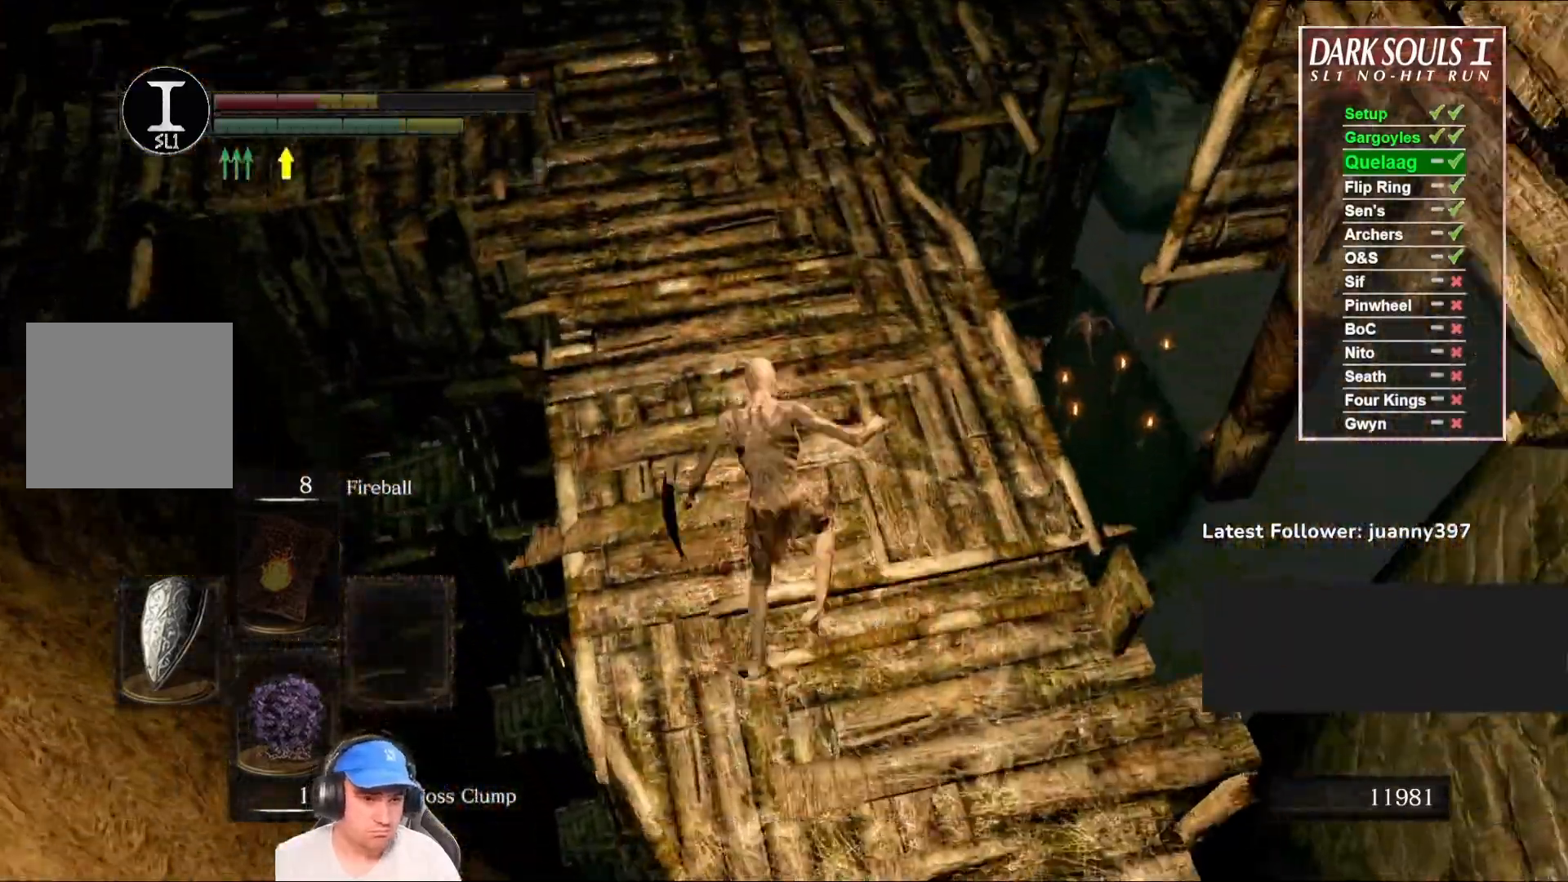
{"buttons": ["B"], "left_stick": "up", "right_stick": "center", "events": [[67, "B", "up"], [267, "right_stick", "up"], [433, "B", "down"], [433, "right_stick", "center"]]}
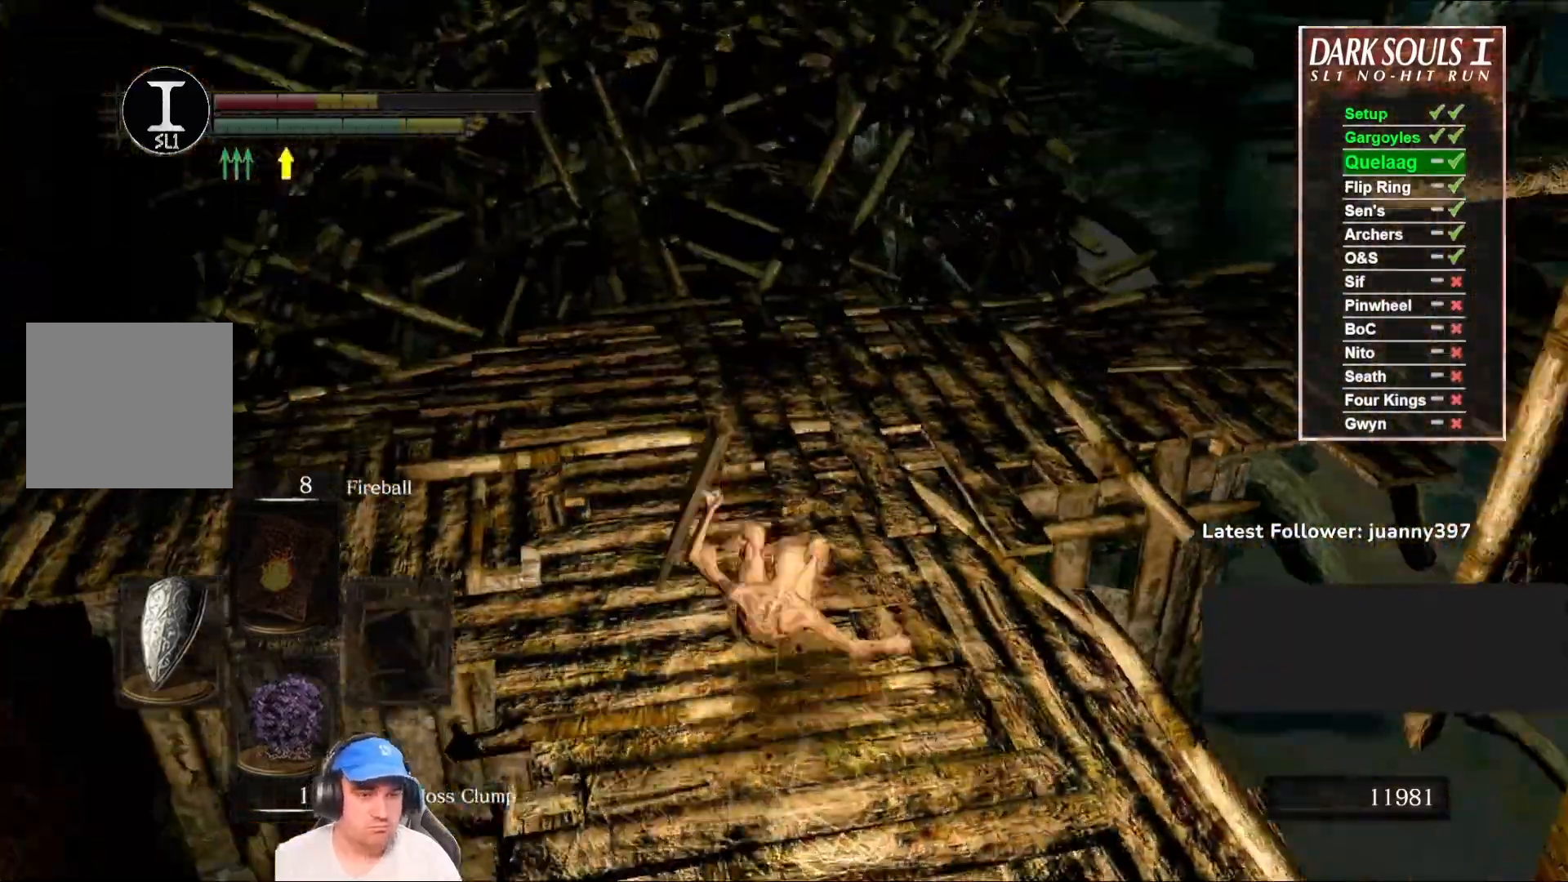
{"buttons": ["B"], "left_stick": "up", "right_stick": "right", "events": [[100, "right_stick", "right"], [267, "right_stick", "center"], [400, "right_stick", "right"]]}
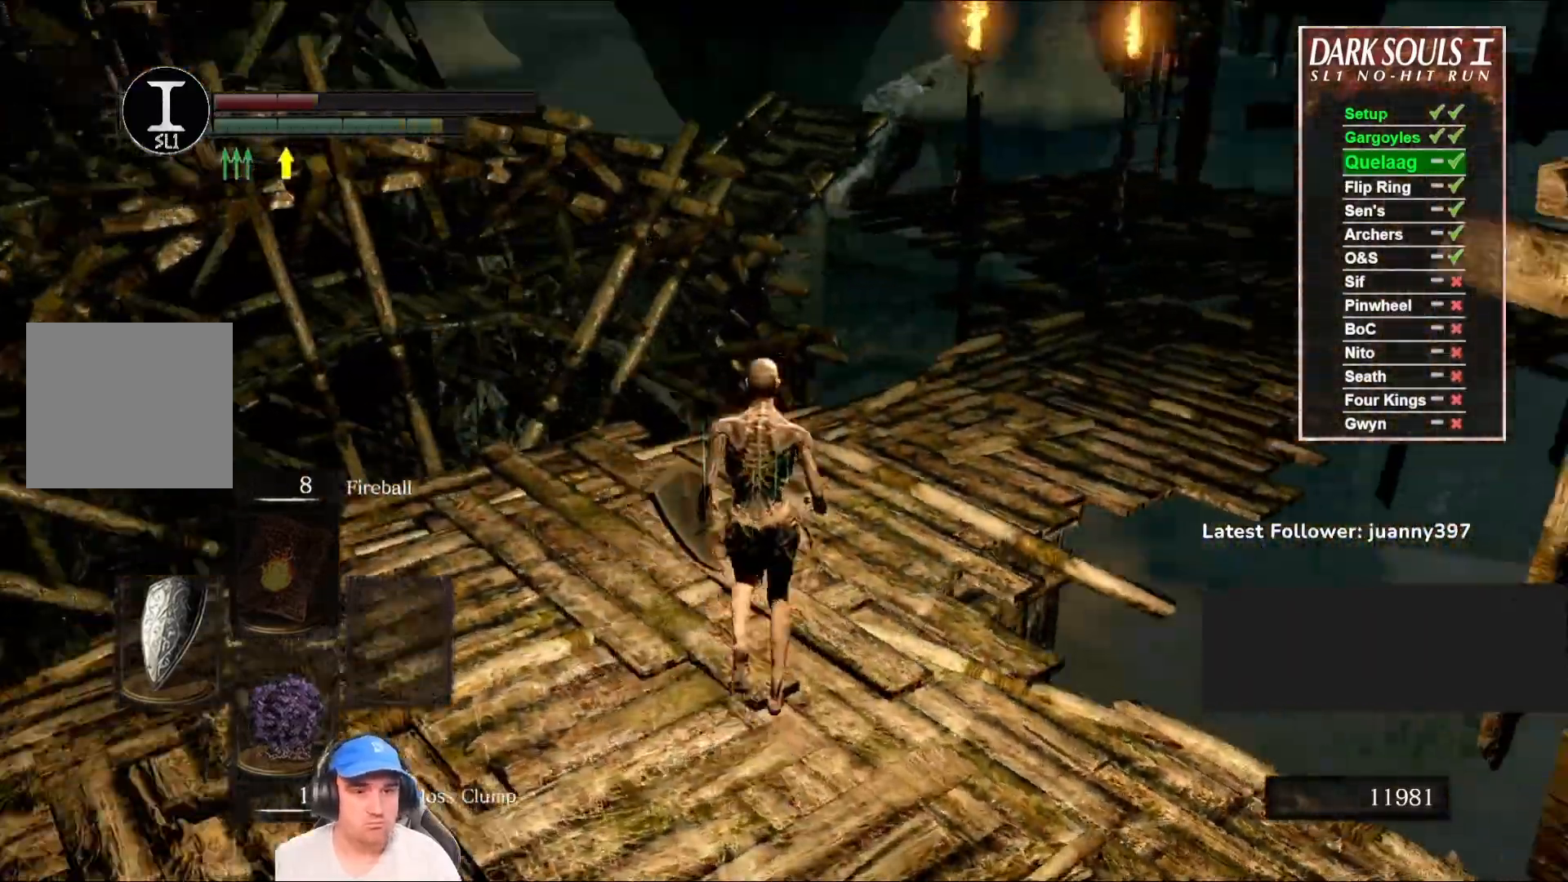
{"buttons": ["B"], "left_stick": "up-right", "right_stick": "center", "events": [[67, "right_stick", "center"], [467, "left_stick", "up-right"]]}
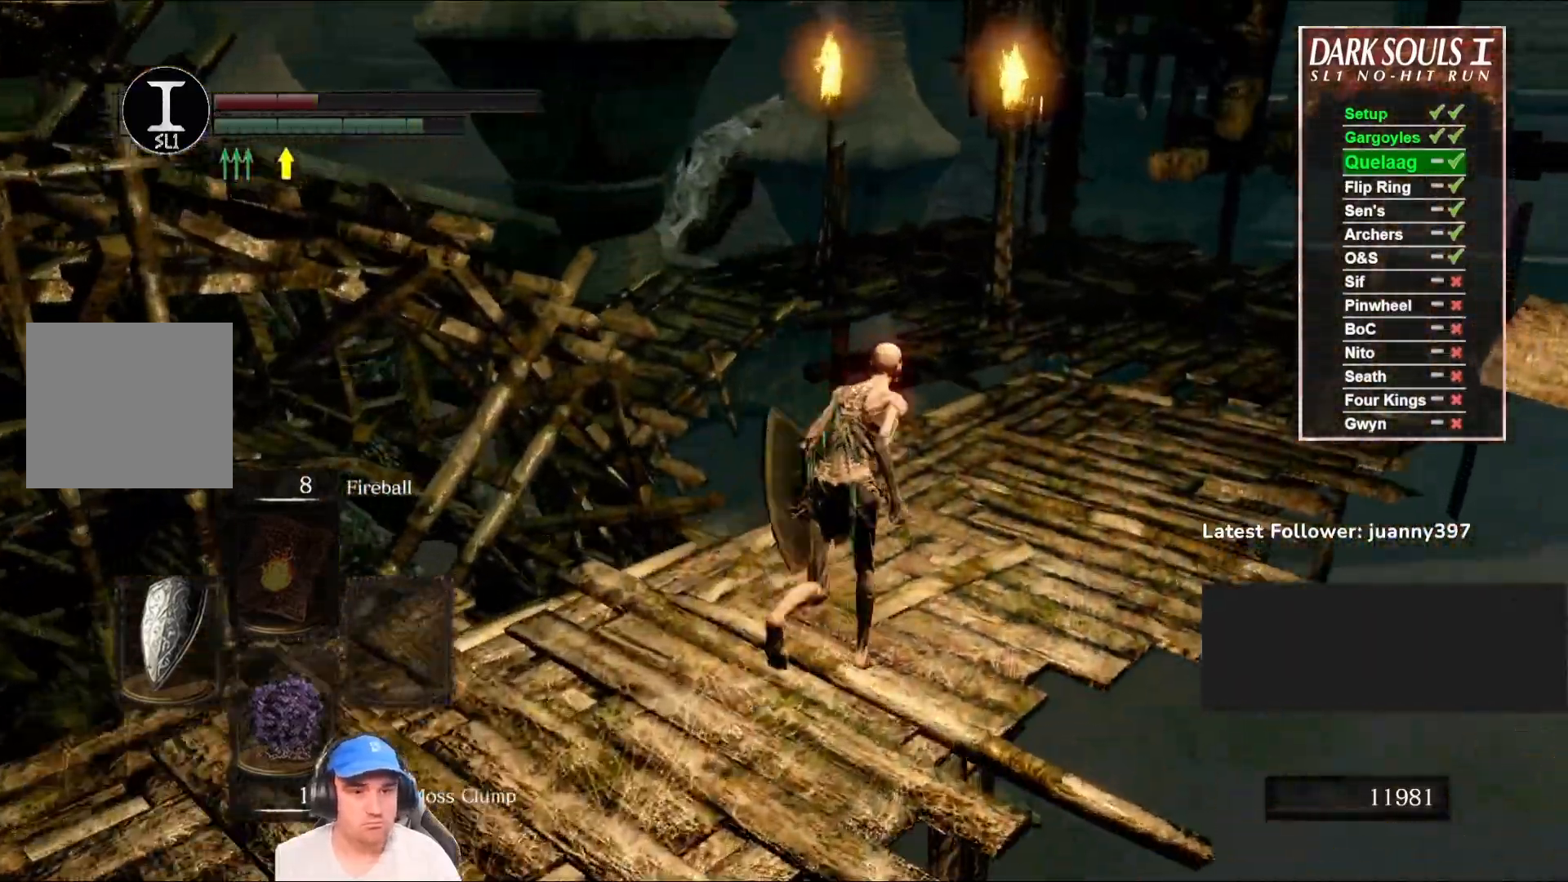
{"buttons": ["B"], "left_stick": "up-right", "right_stick": "center", "events": [[233, "right_stick", "down-left"], [367, "right_stick", "center"]]}
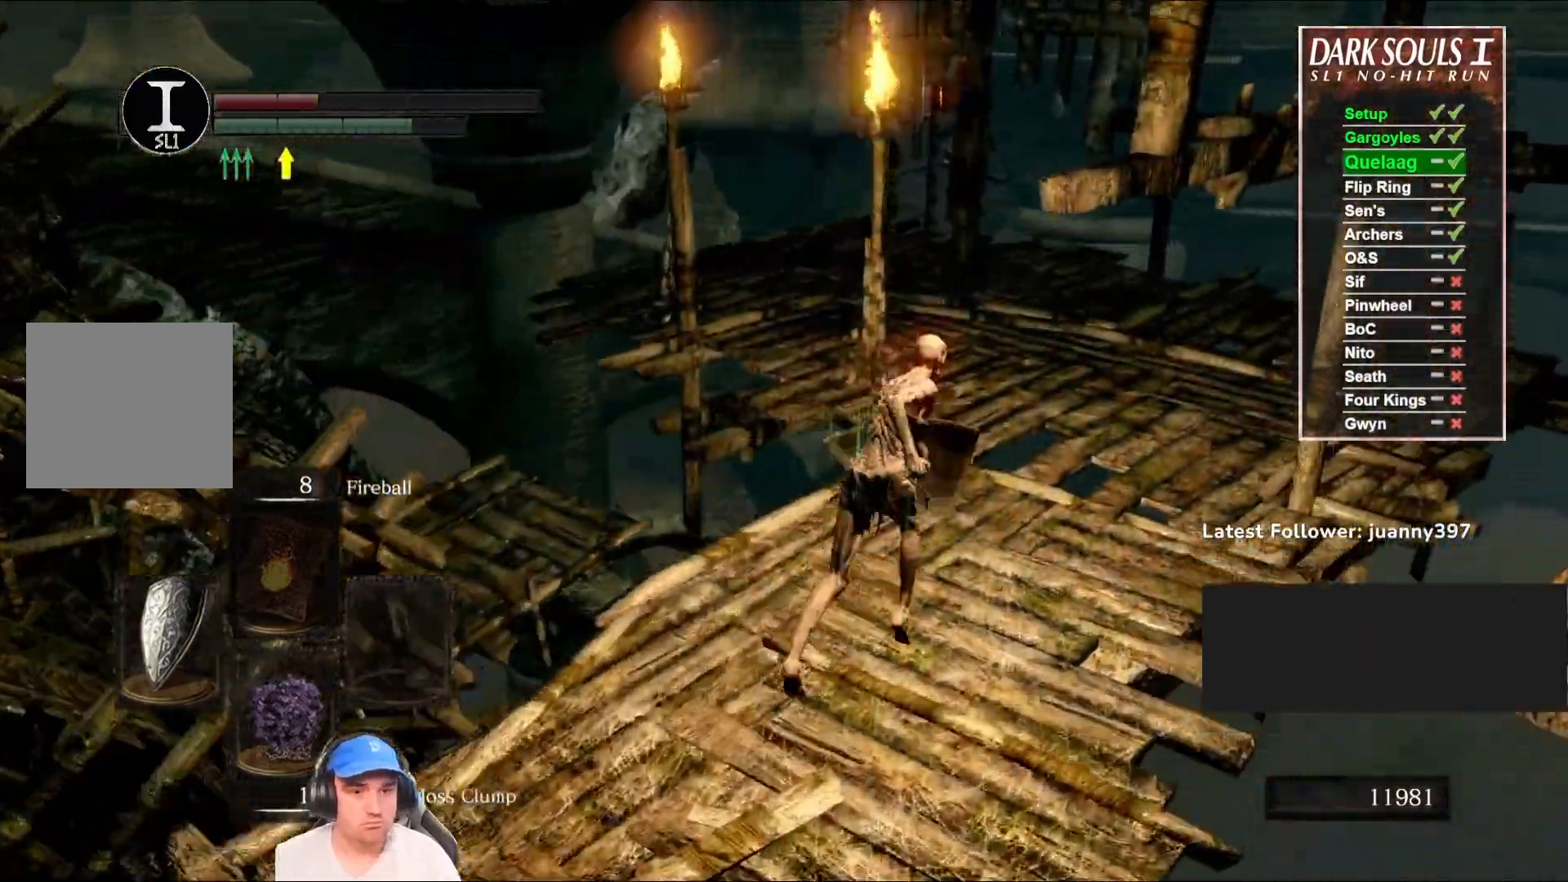
{"buttons": [], "left_stick": "up-right", "right_stick": "center", "events": [[33, "B", "up"], [100, "right_stick", "down-left"], [500, "right_stick", "center"]]}
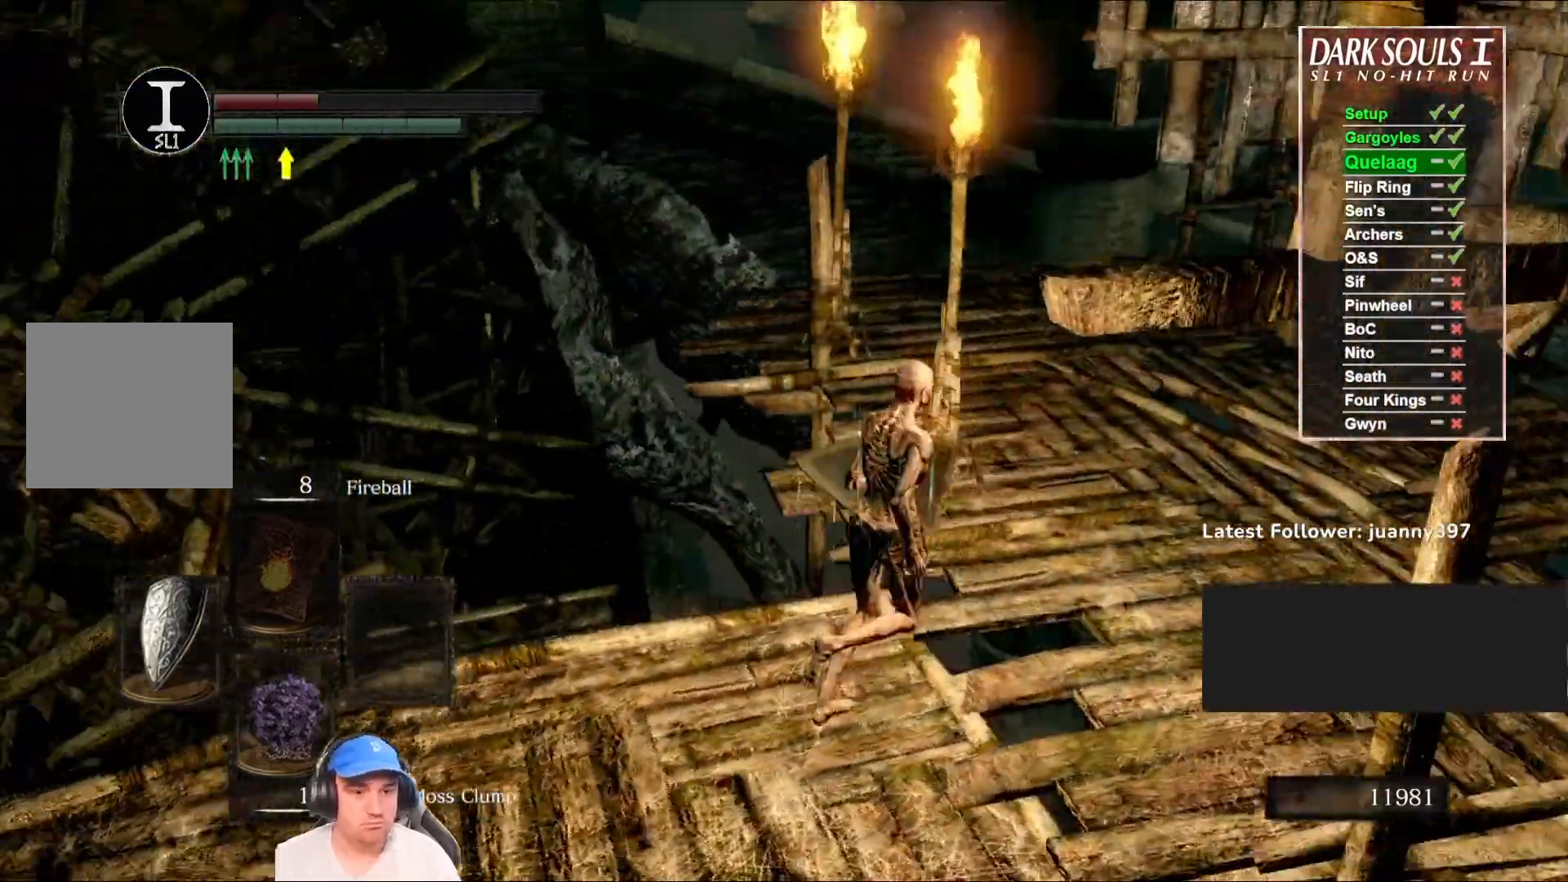
{"buttons": [], "left_stick": "up-right", "right_stick": "down-left", "events": [[200, "right_stick", "down-left"]]}
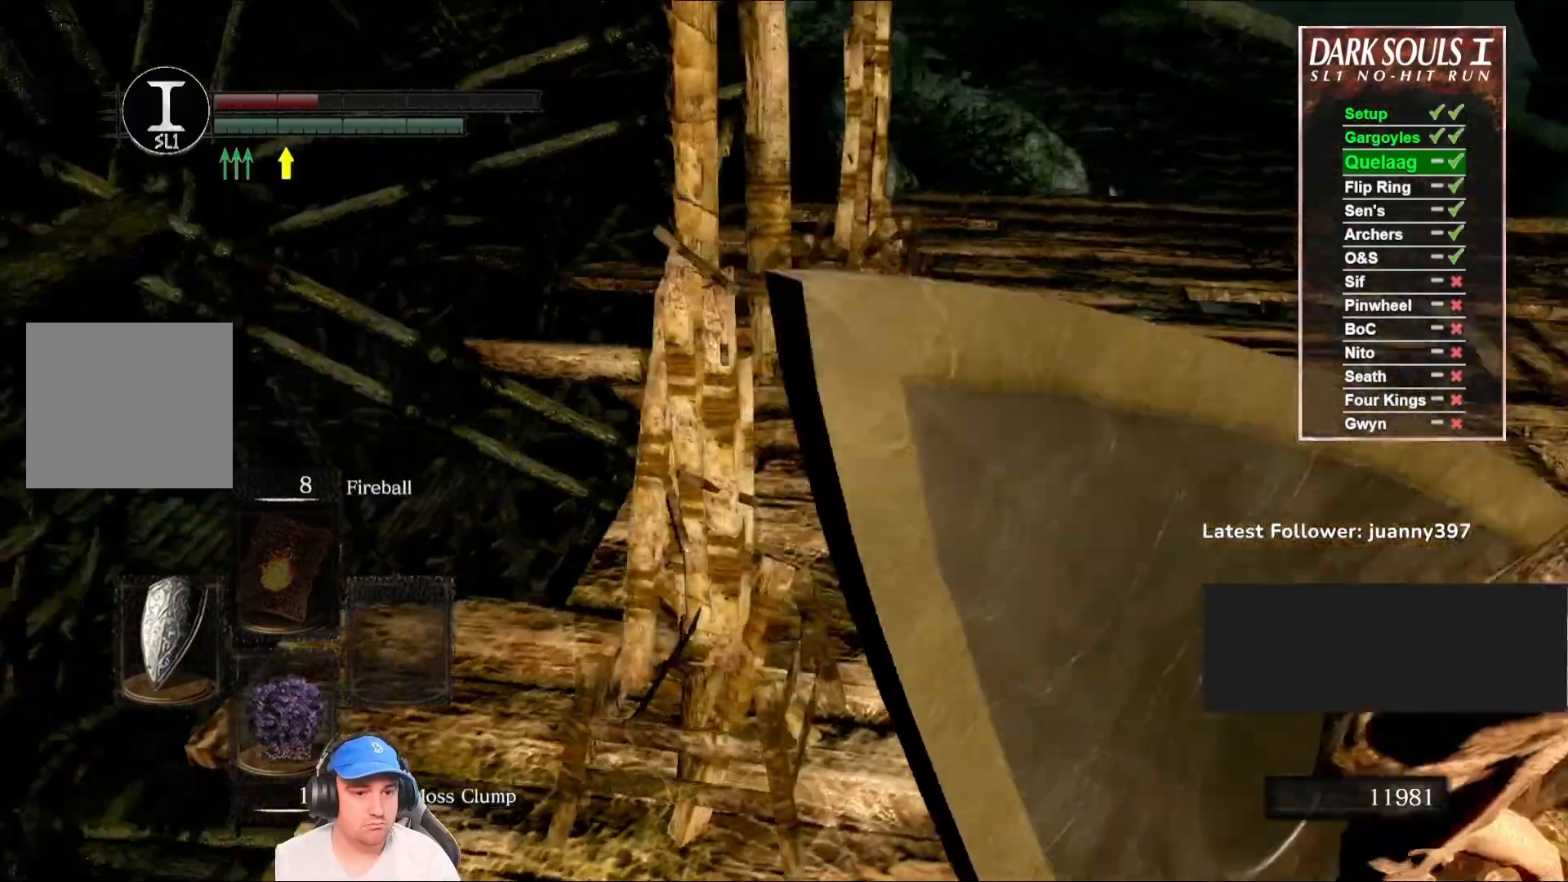
{"buttons": [], "left_stick": "up-right", "right_stick": "left", "events": [[233, "right_stick", "center"], [333, "right_stick", "left"]]}
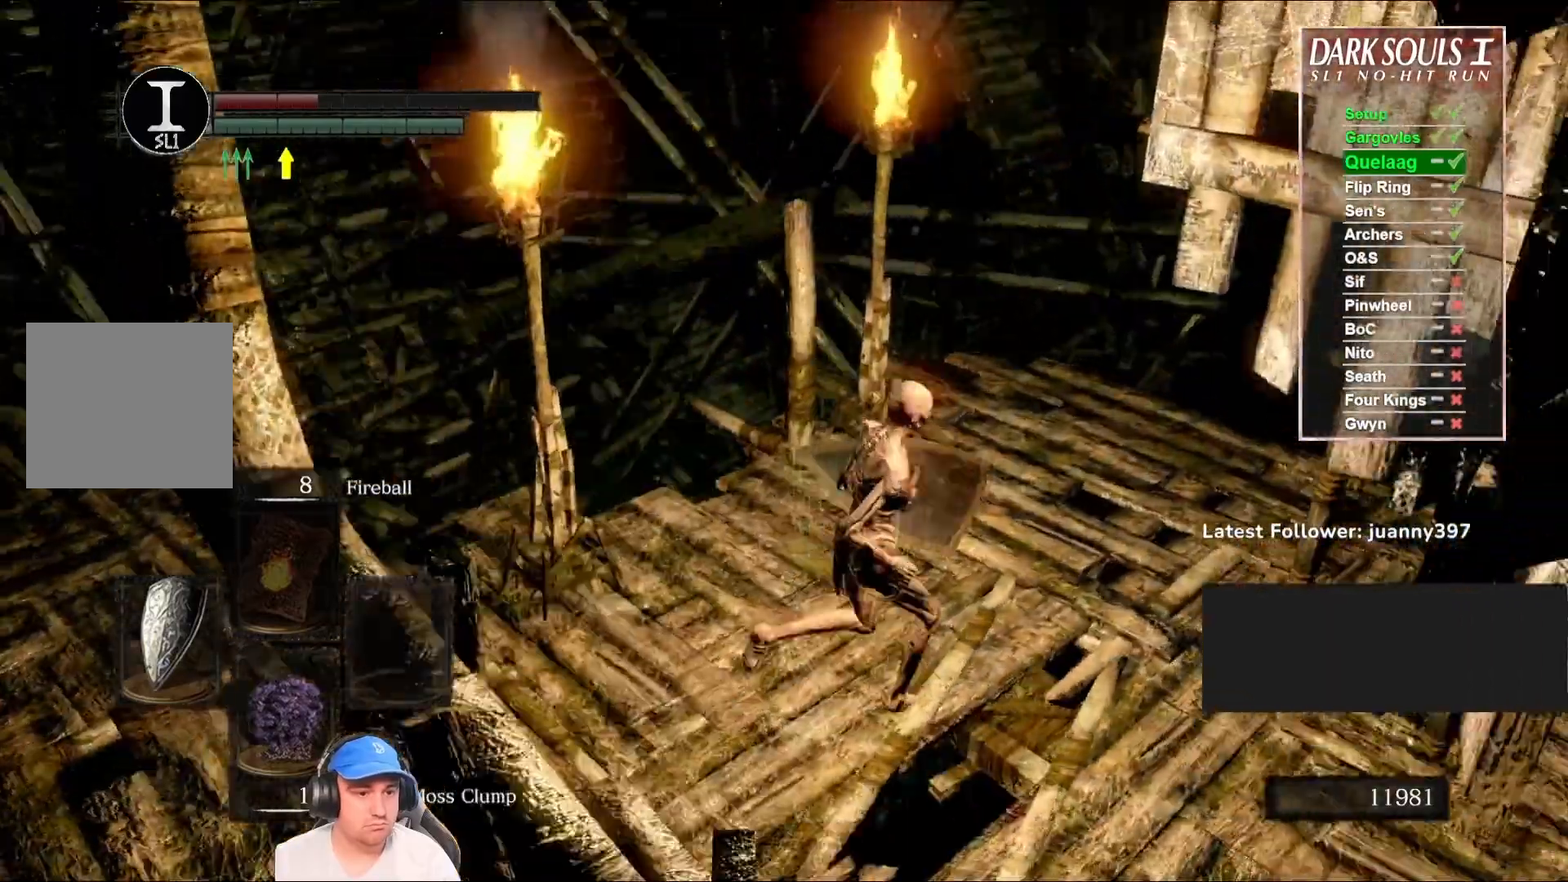
{"buttons": [], "left_stick": "up-right", "right_stick": "center", "events": [[33, "left_stick", "down-right"], [133, "right_stick", "center"], [167, "left_stick", "down-left"], [300, "left_stick", "up-left"], [433, "left_stick", "up-right"]]}
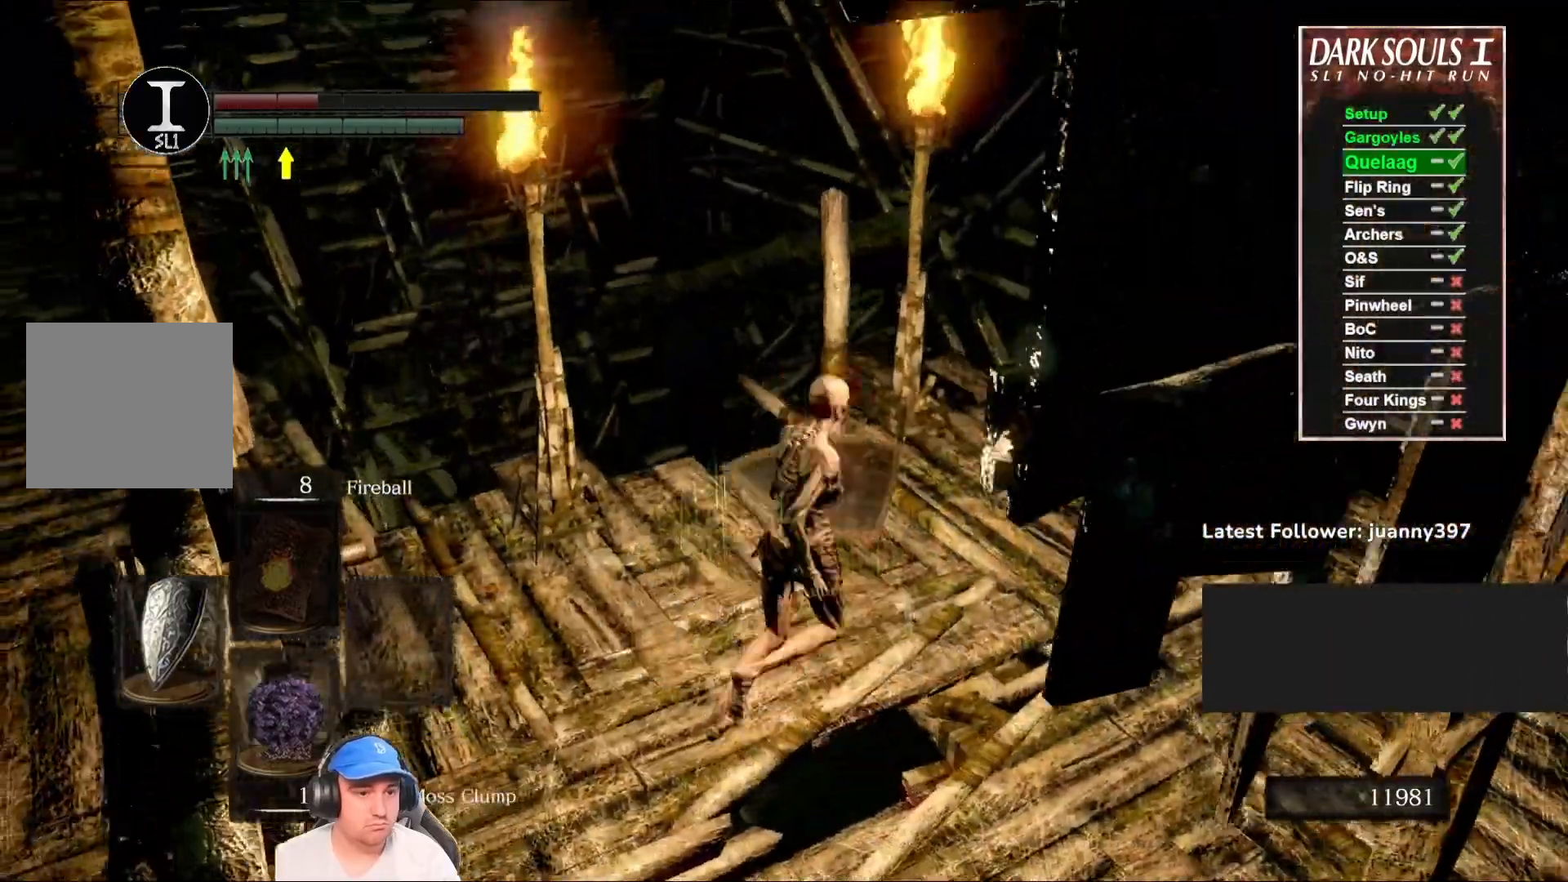
{"buttons": [], "left_stick": "up", "right_stick": "center", "events": [[33, "right_stick", "down-left"], [233, "left_stick", "up"], [300, "right_stick", "center"]]}
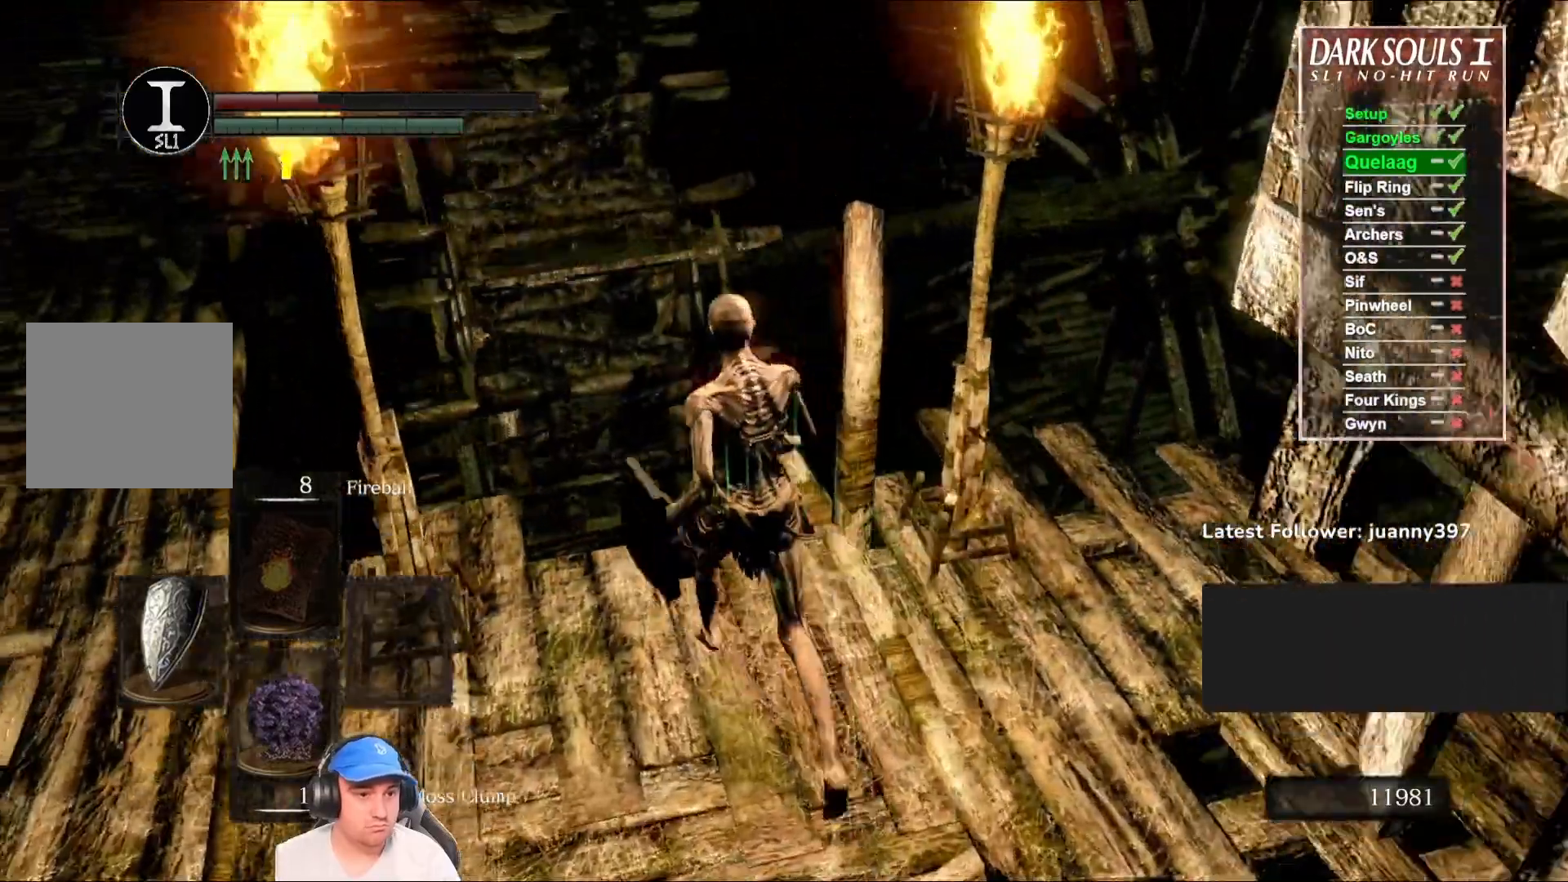
{"buttons": [], "left_stick": "up", "right_stick": "center", "events": [[100, "B", "down"], [200, "B", "up"]]}
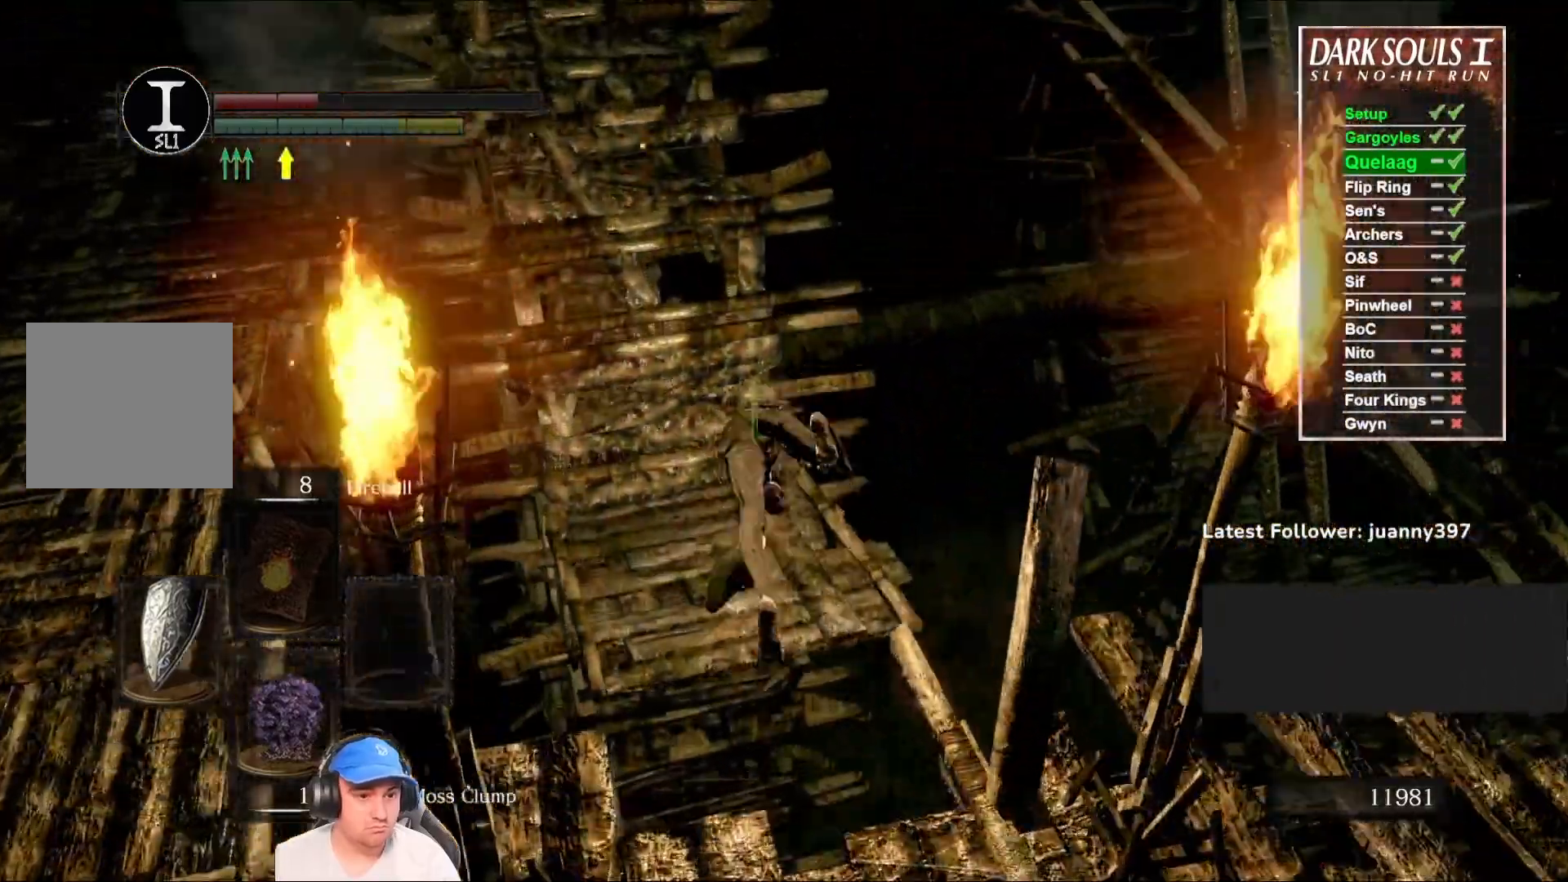
{"buttons": [], "left_stick": "center", "right_stick": "down-left", "events": [[133, "left_stick", "up-left"], [267, "left_stick", "center"], [400, "right_stick", "down-left"]]}
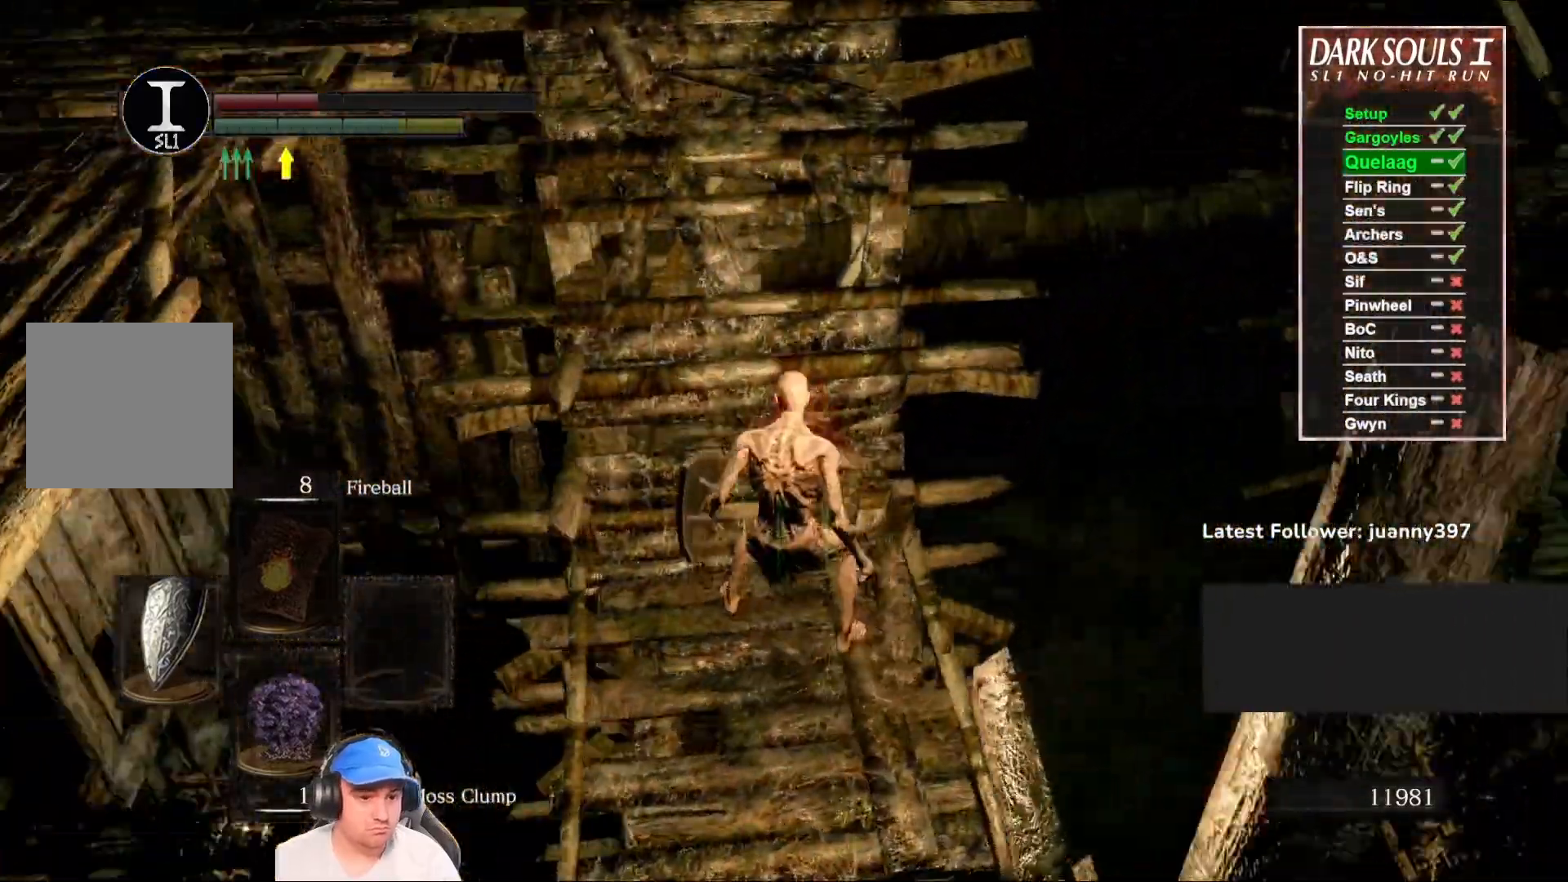
{"buttons": [], "left_stick": "center", "right_stick": "center", "events": [[333, "left_stick", "down-left"], [467, "left_stick", "center"], [467, "right_stick", "center"]]}
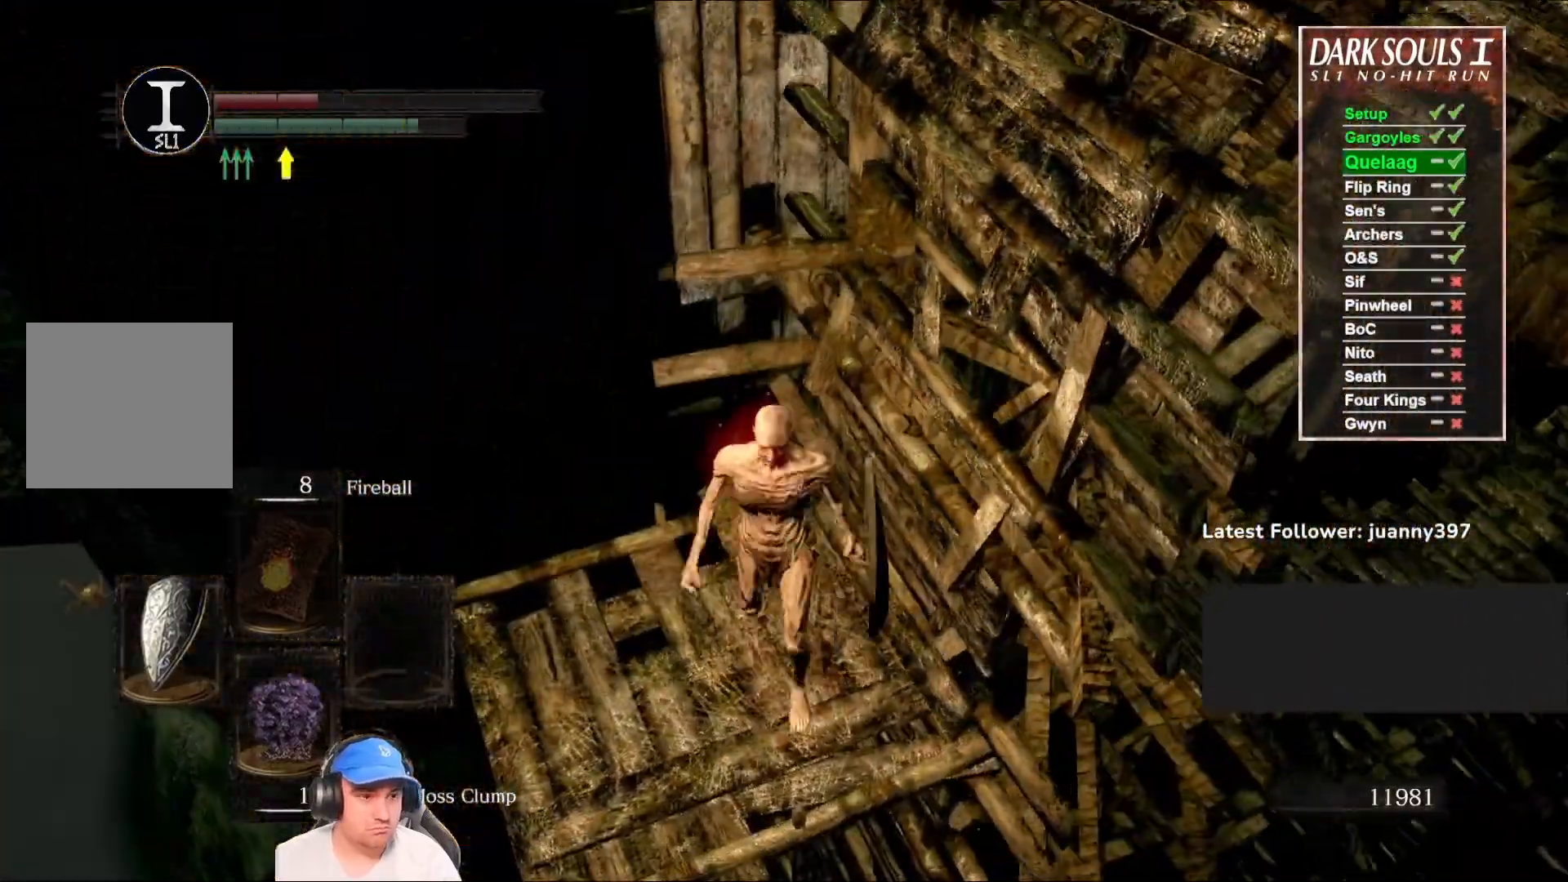
{"buttons": [], "left_stick": "center", "right_stick": "center", "events": [[133, "right_stick", "down-left"], [400, "right_stick", "center"]]}
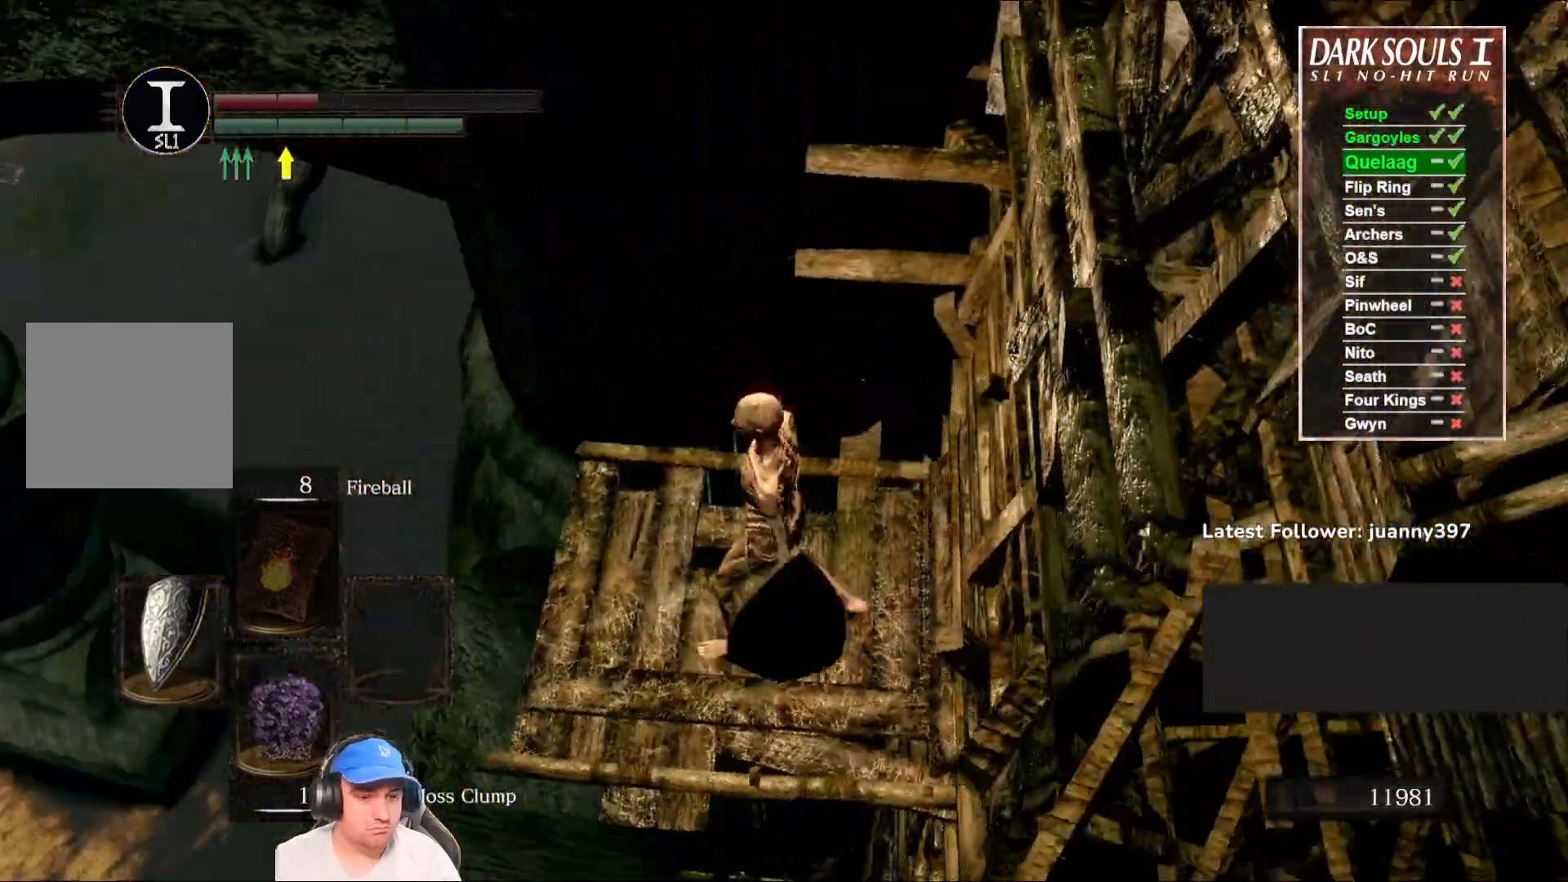
{"buttons": [], "left_stick": "center", "right_stick": "center", "events": []}
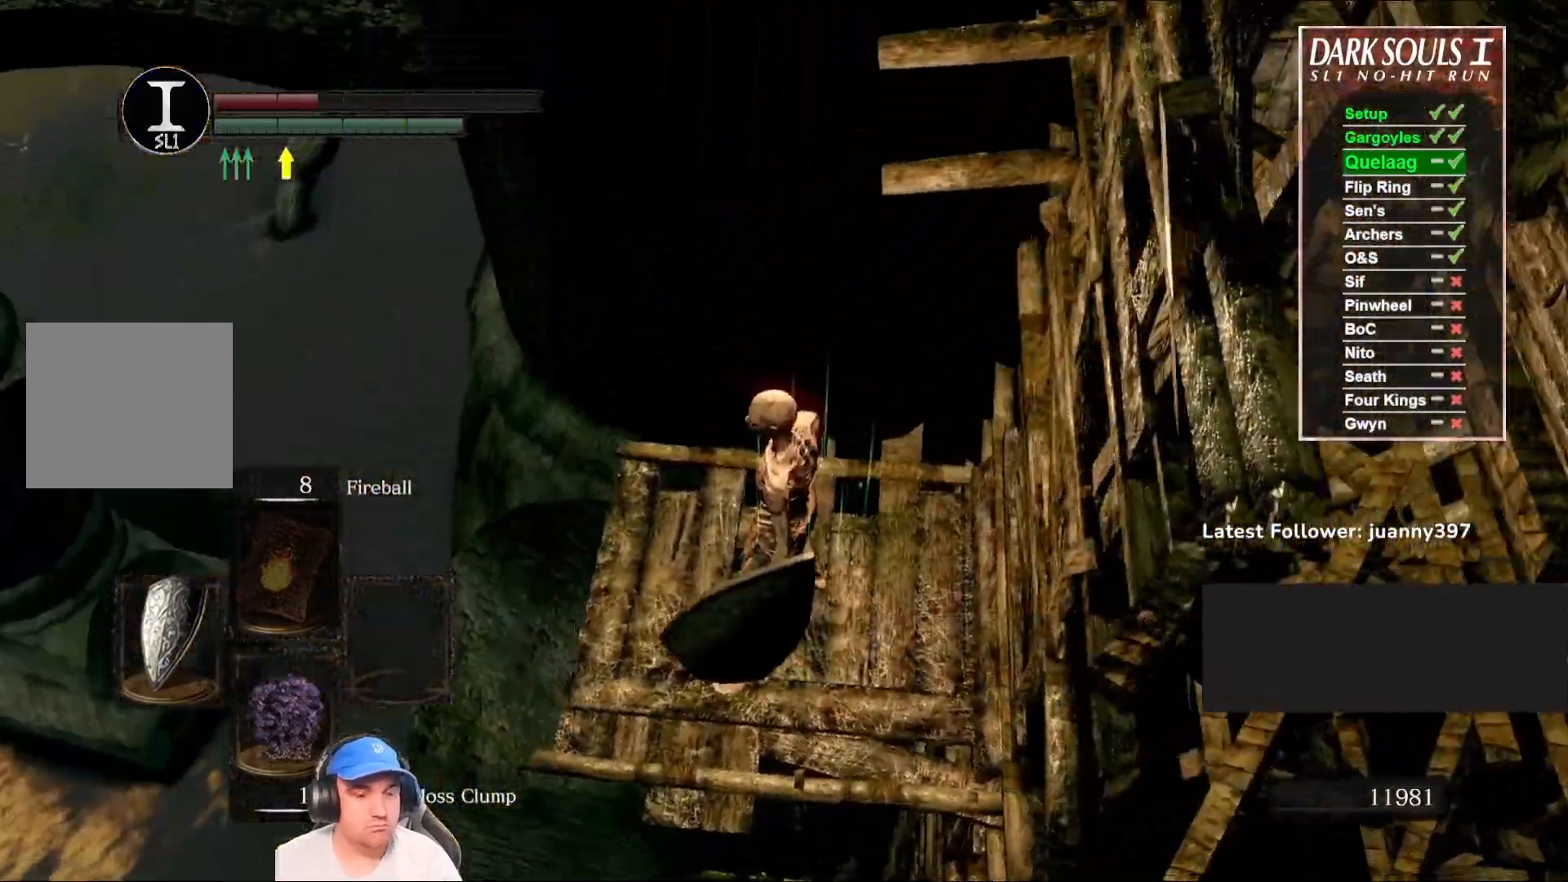
{"buttons": [], "left_stick": "center", "right_stick": "center", "events": [[100, "left_stick", "up-left"], [167, "left_stick", "center"]]}
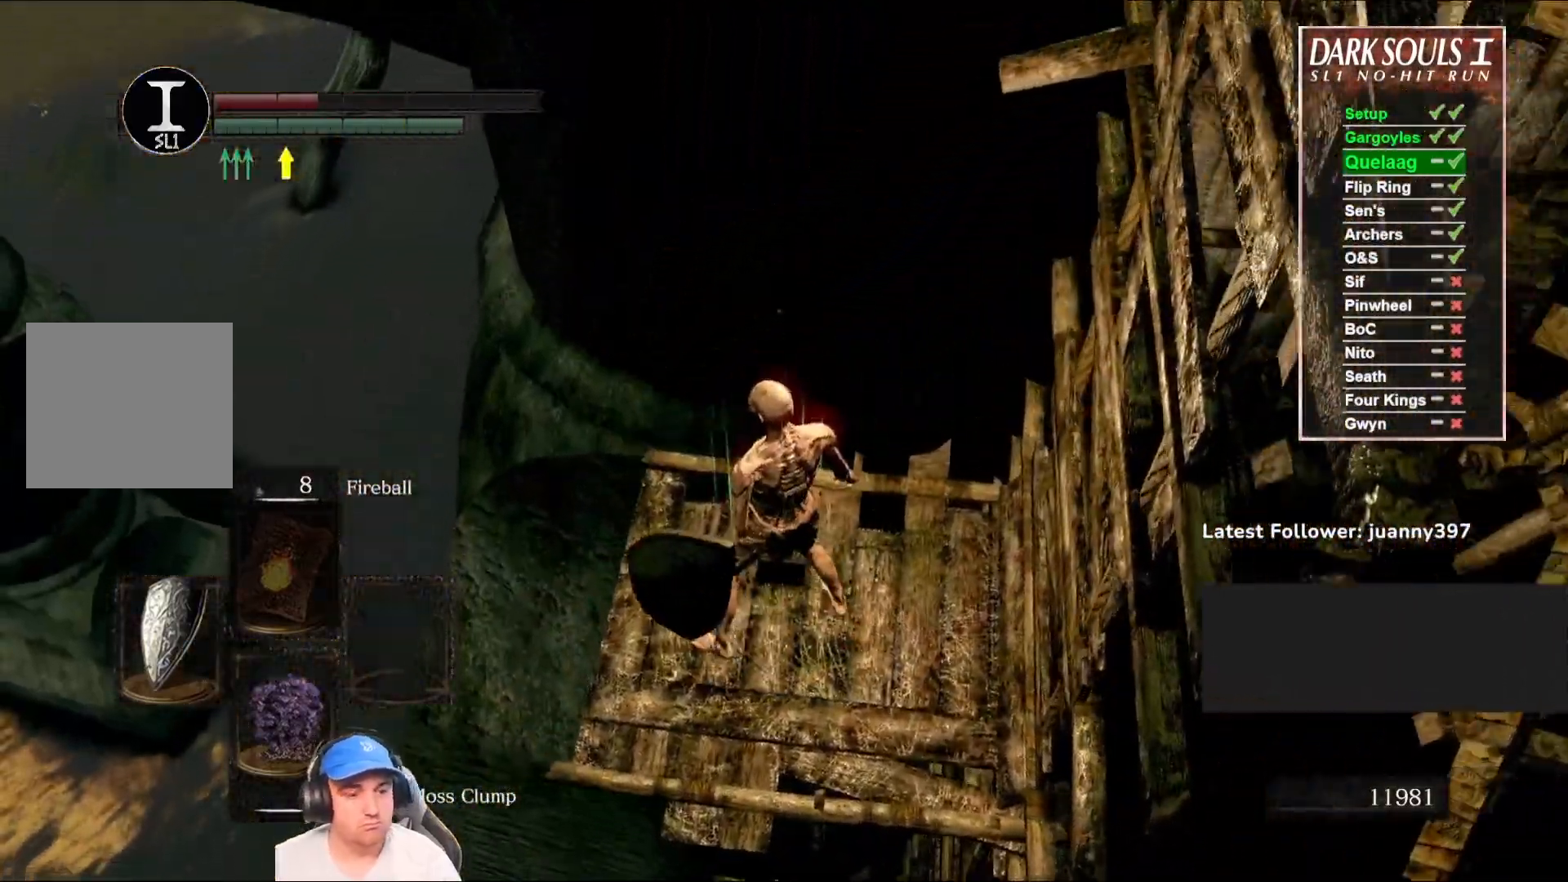
{"buttons": [], "left_stick": "center", "right_stick": "center", "events": []}
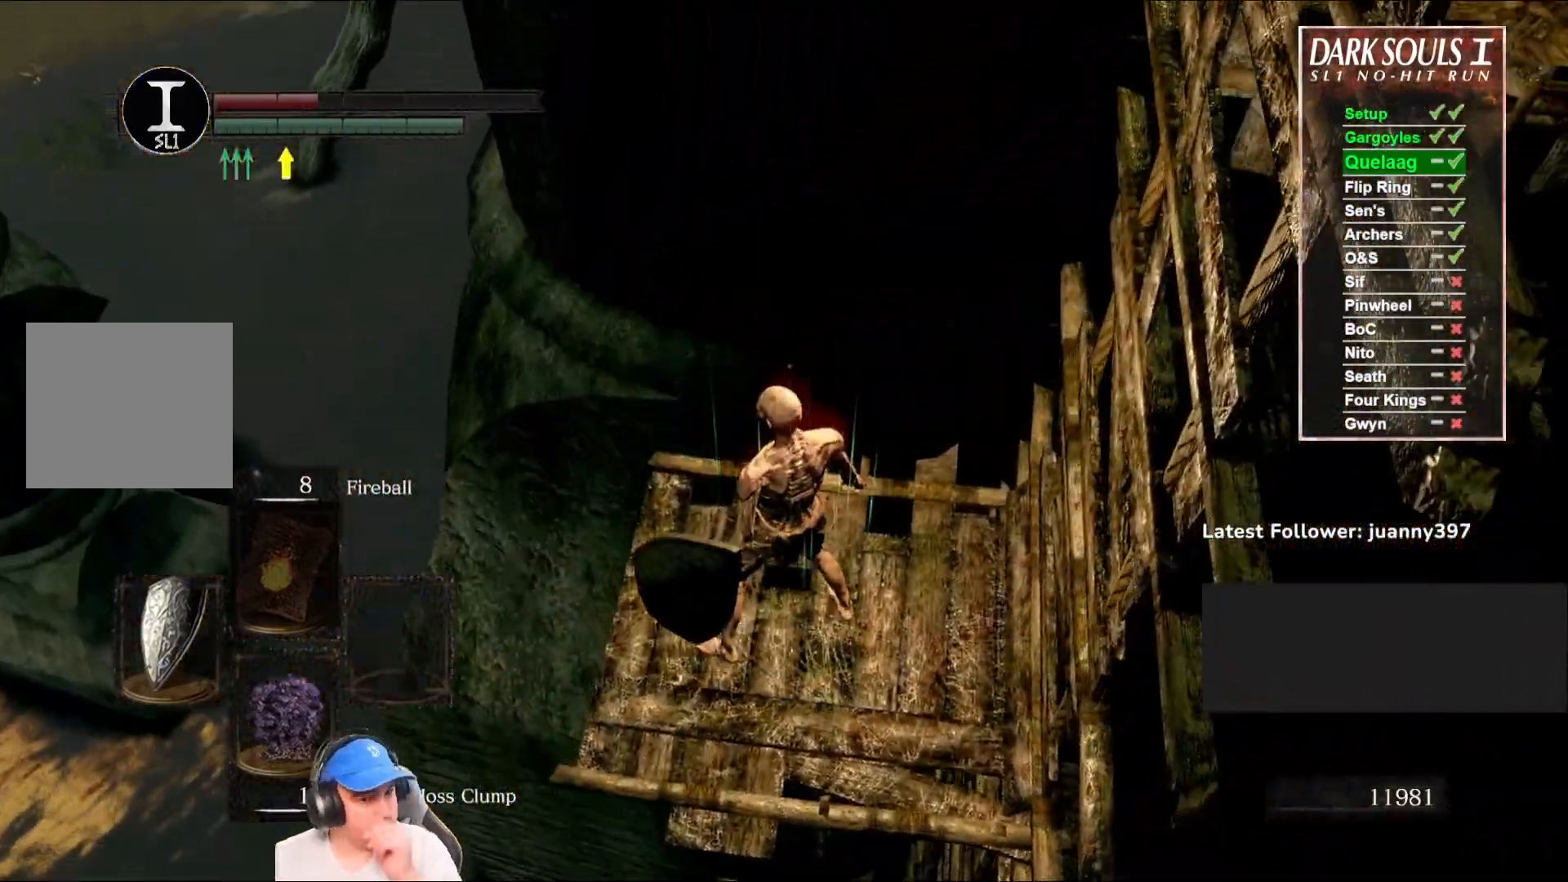
{"buttons": [], "left_stick": "center", "right_stick": "center", "events": []}
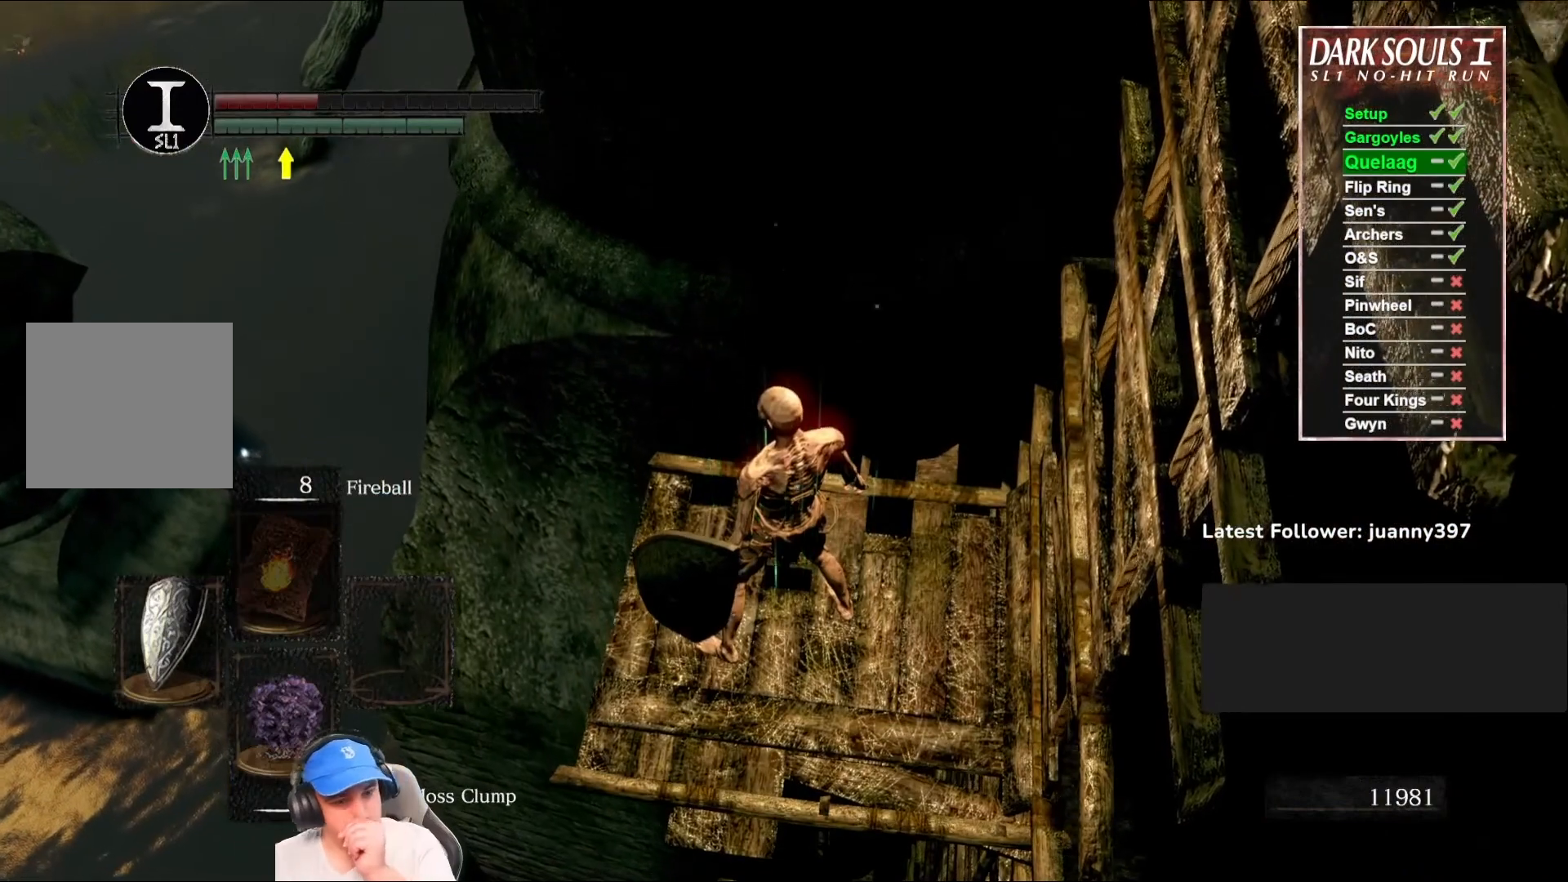
{"buttons": [], "left_stick": "center", "right_stick": "center", "events": []}
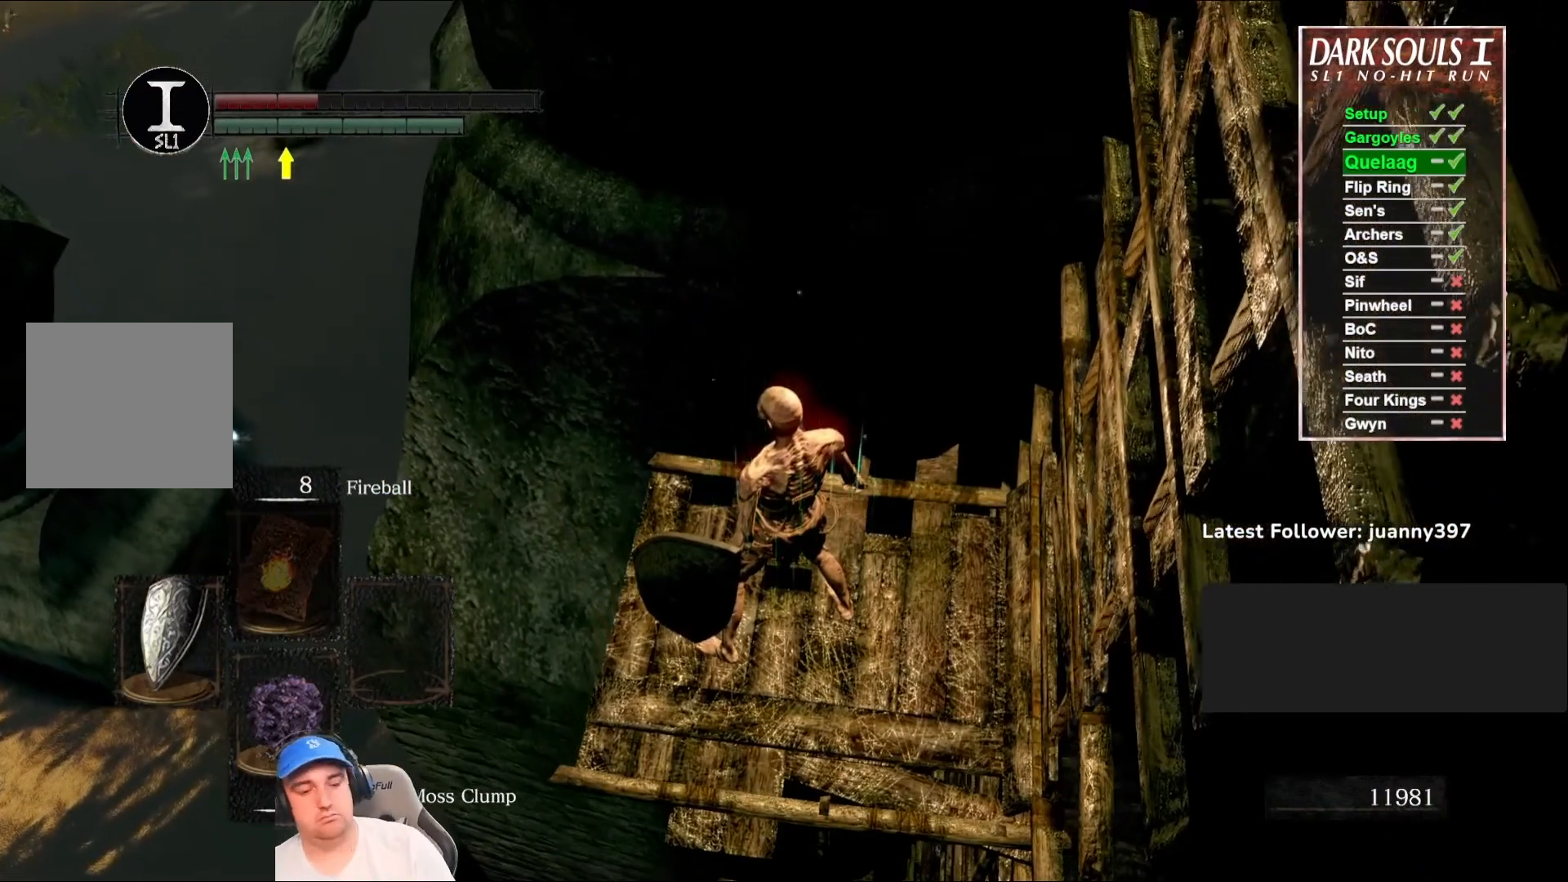
{"buttons": [], "left_stick": "center", "right_stick": "center", "events": []}
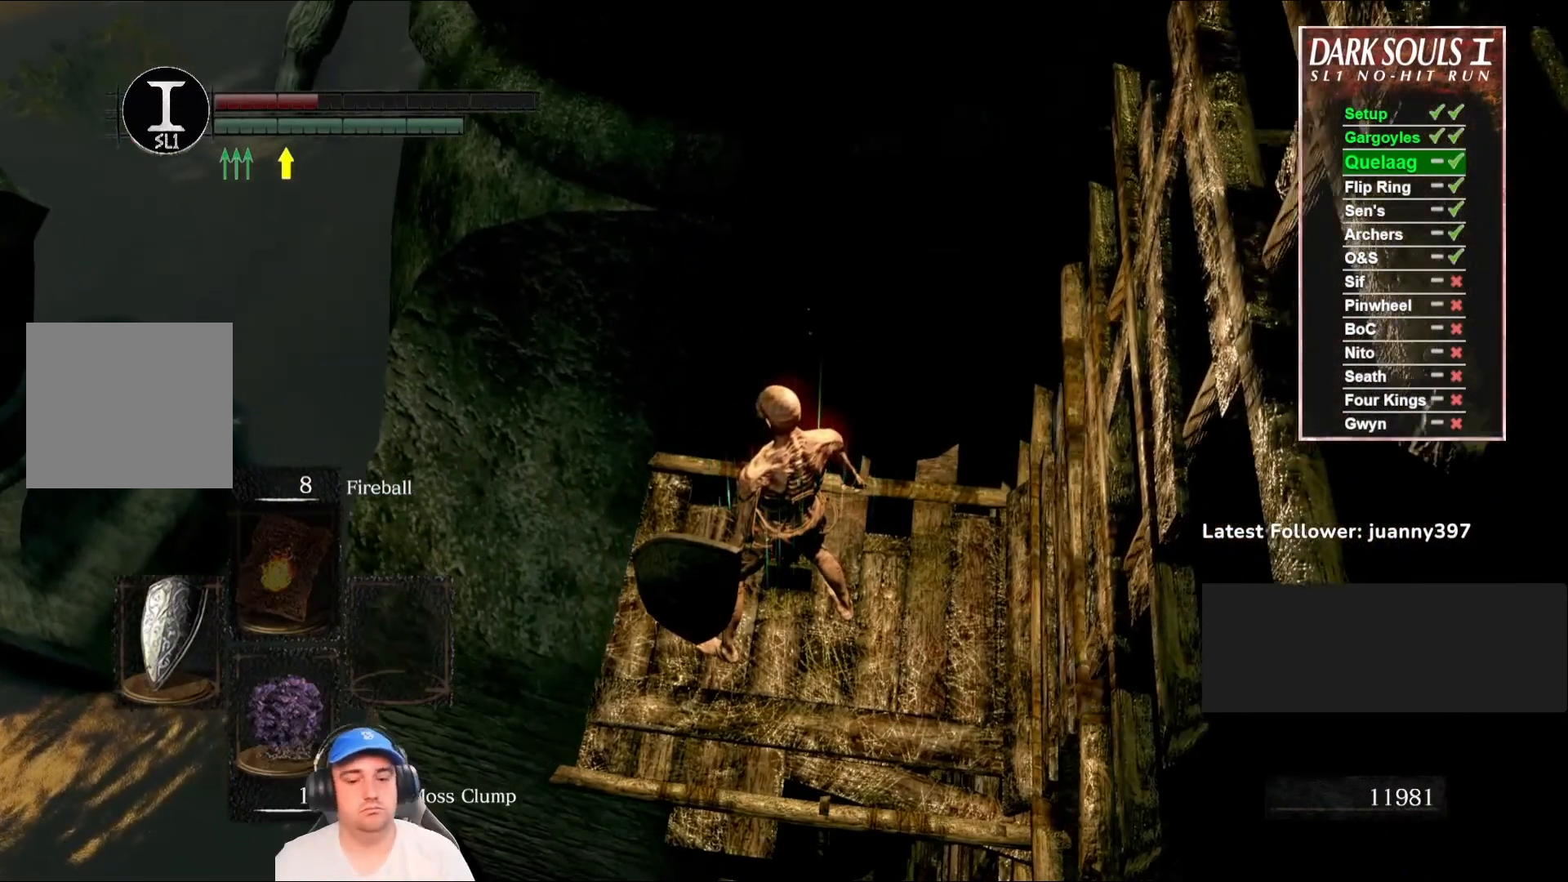
{"buttons": [], "left_stick": "center", "right_stick": "center", "events": []}
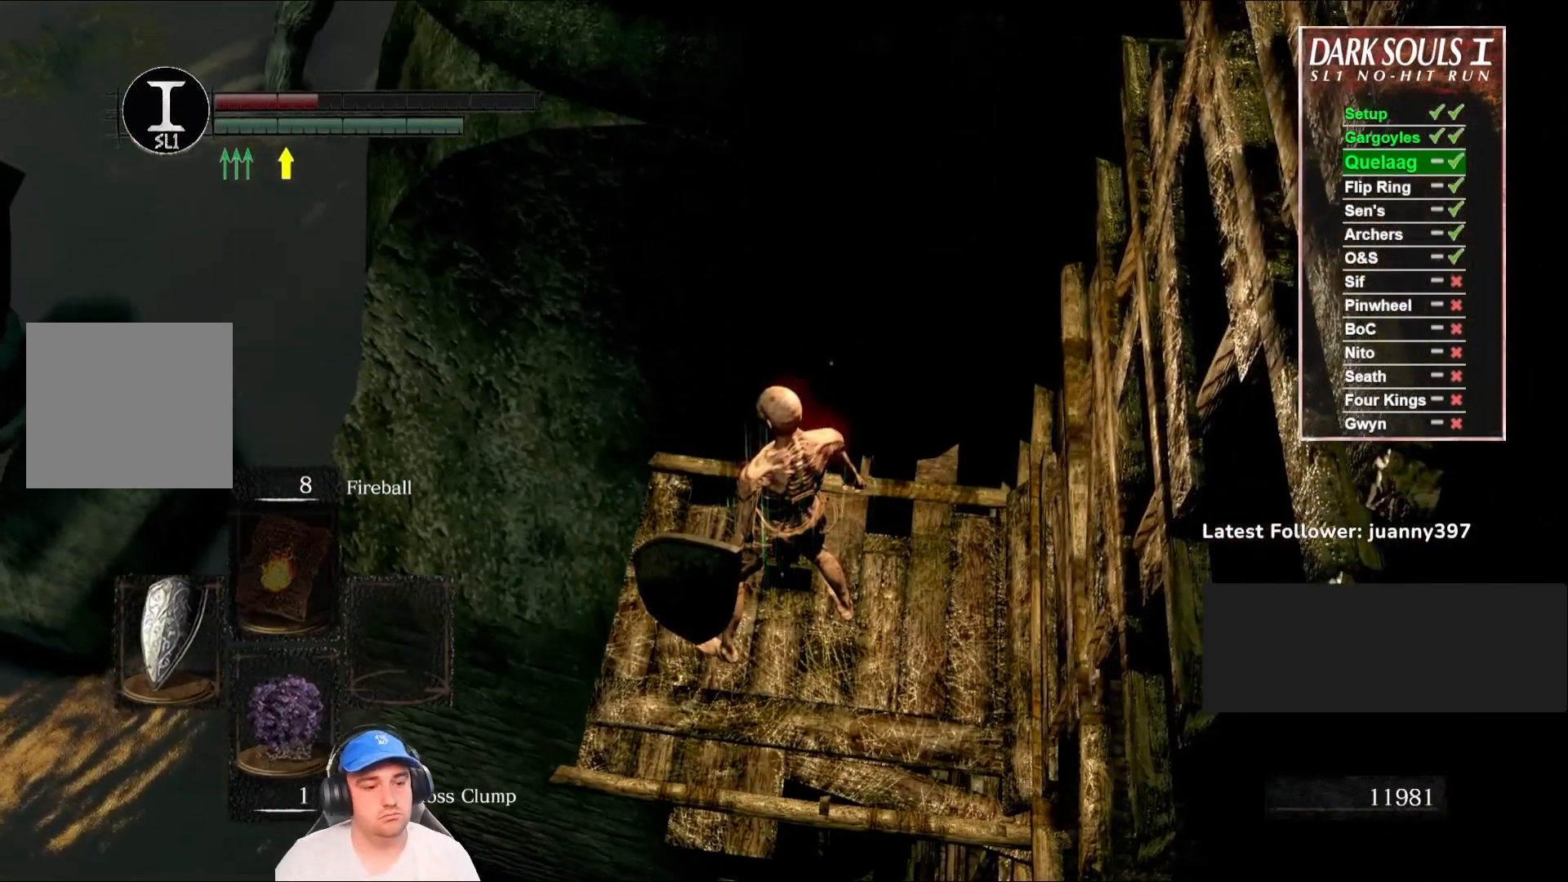
{"buttons": [], "left_stick": "center", "right_stick": "center", "events": []}
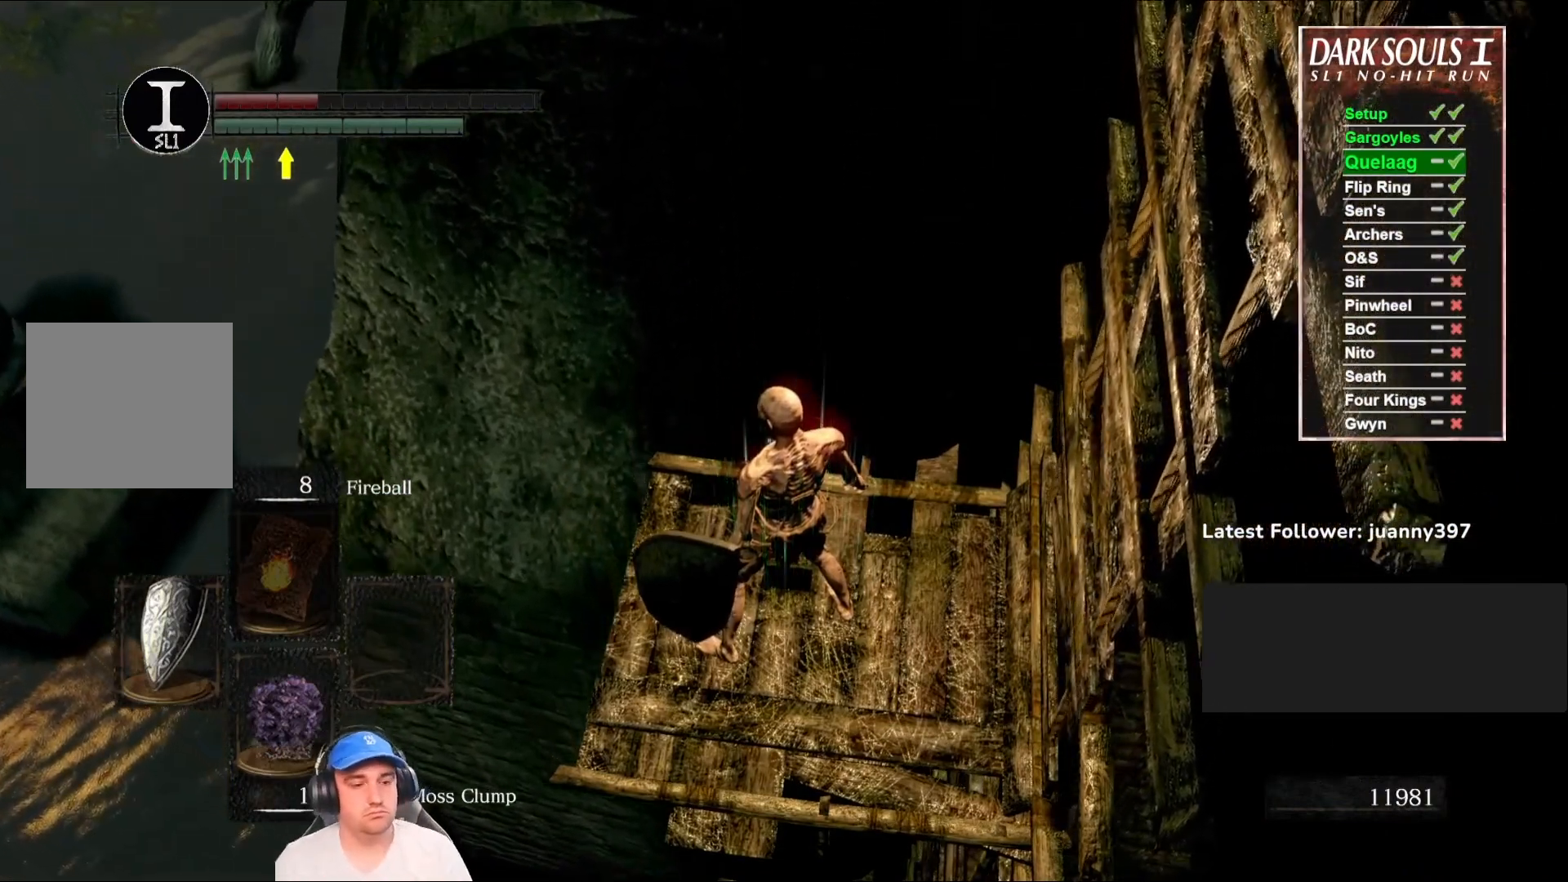
{"buttons": [], "left_stick": "center", "right_stick": "center", "events": [[100, "DPAD_RIGHT", "down"], [167, "DPAD_RIGHT", "up"]]}
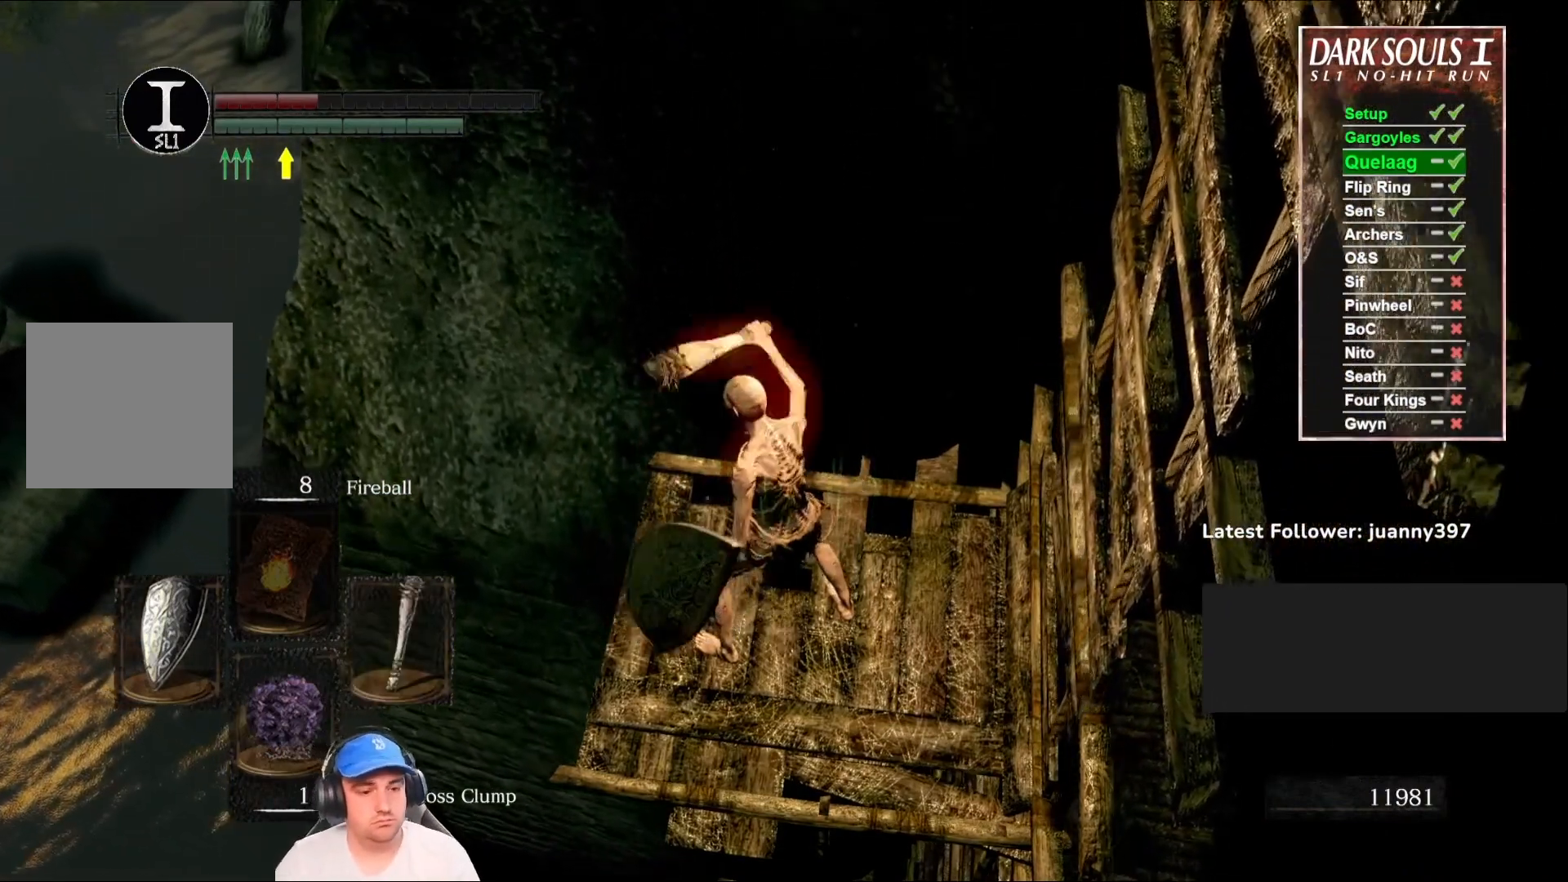
{"buttons": [], "left_stick": "center", "right_stick": "center", "events": [[200, "Y", "down"], [267, "Y", "up"]]}
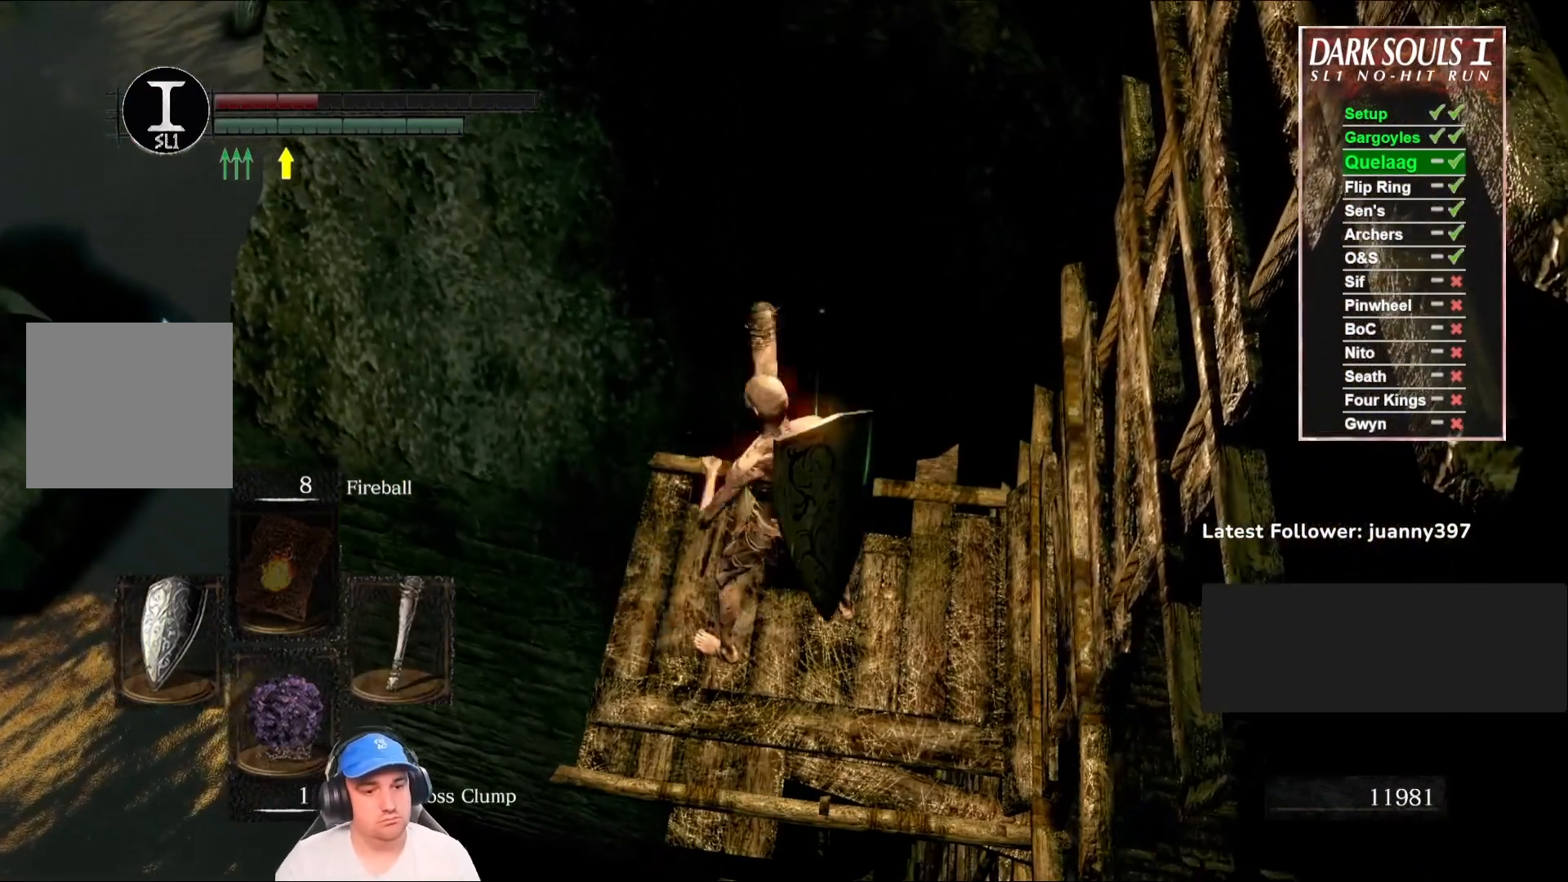
{"buttons": [], "left_stick": "center", "right_stick": "center", "events": []}
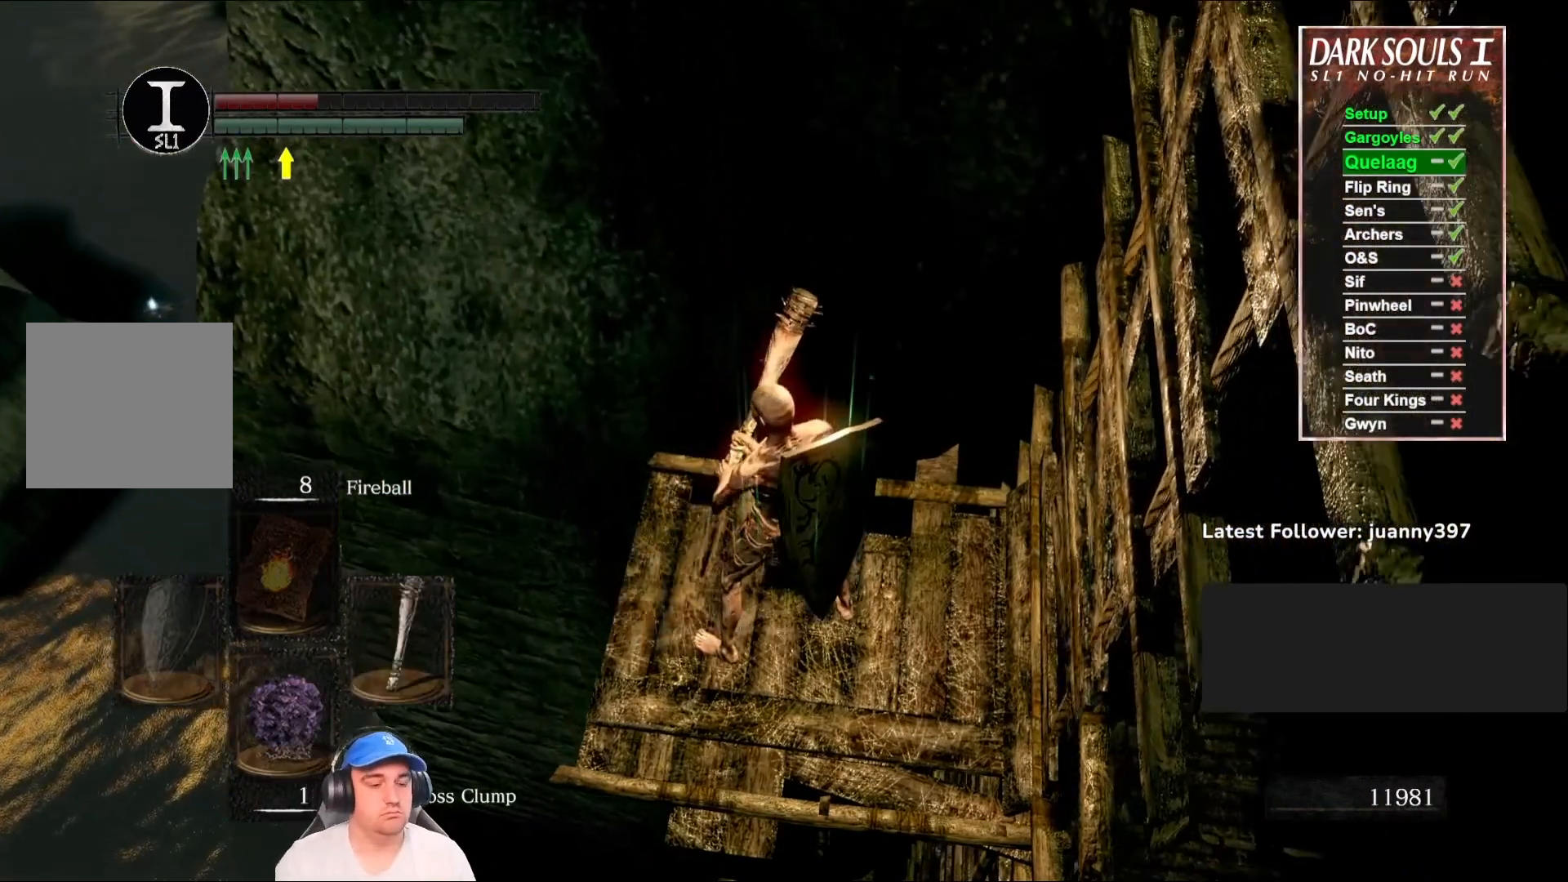
{"buttons": [], "left_stick": "center", "right_stick": "center", "events": [[133, "right_stick", "down"], [200, "right_stick", "down-left"], [367, "right_stick", "center"]]}